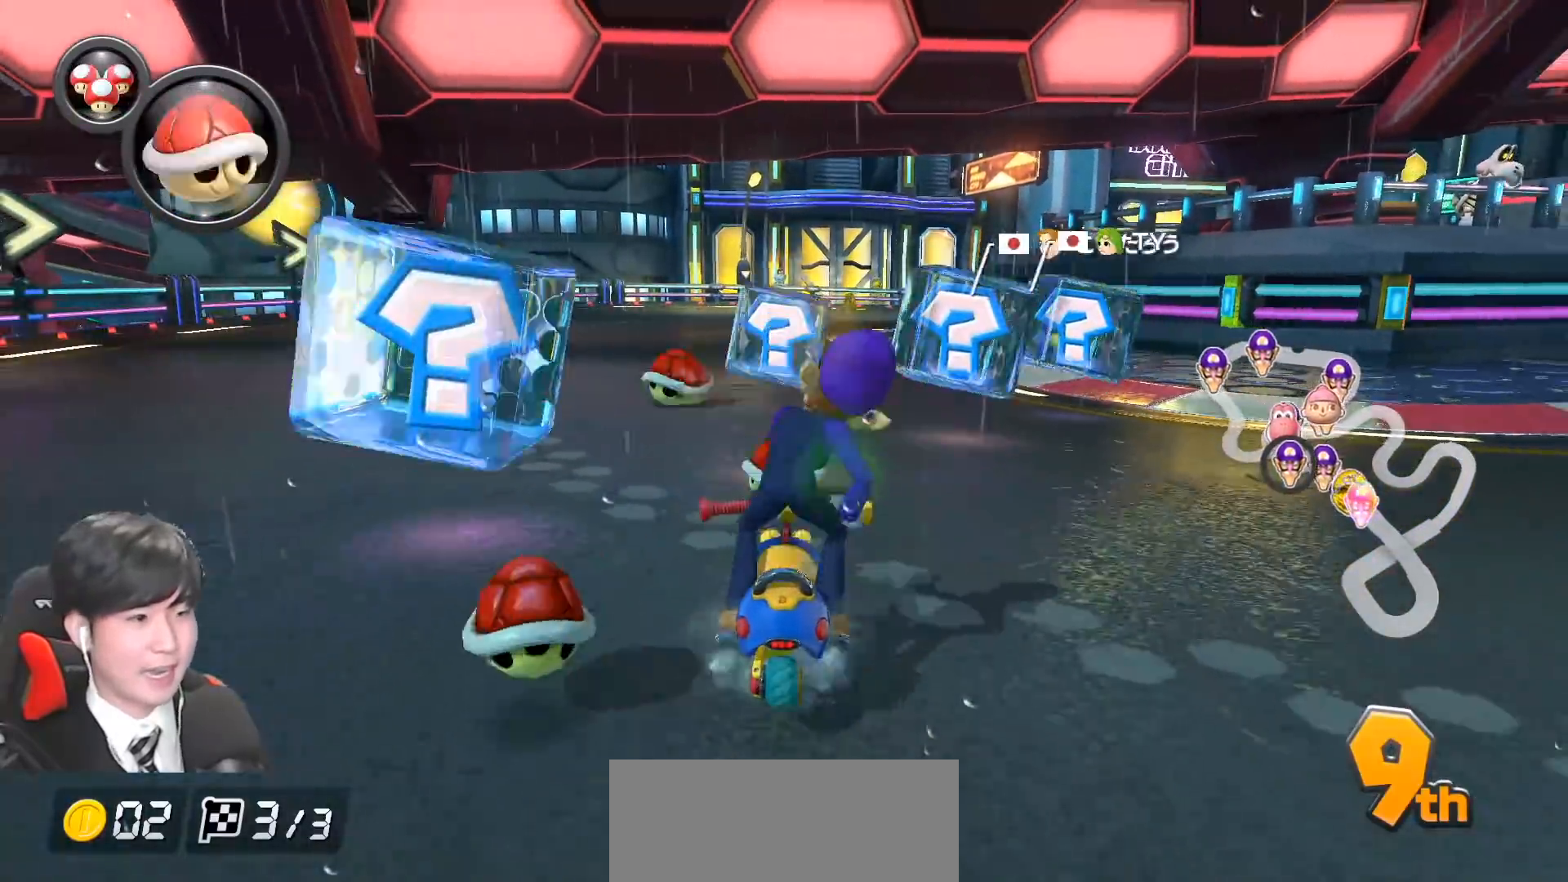
Gameplay with a controller (Nintendo layout); each line is a JSON object with the inputs held at the frame after it. "events" lists button and stick changes between this image and that frame as [ms after this image, input, new state], when the widget could be followed in between. Not read: DPAD_DOWN DPAD_LEFT DPAD_RIGHT L2 L3 R2 R3 right_stick.
{"buttons": ["A", "R1"], "left_stick": "right", "events": [[33, "L1", "up"], [117, "L1", "down"], [167, "L1", "up"], [383, "left_stick", "right"], [433, "R1", "down"]]}
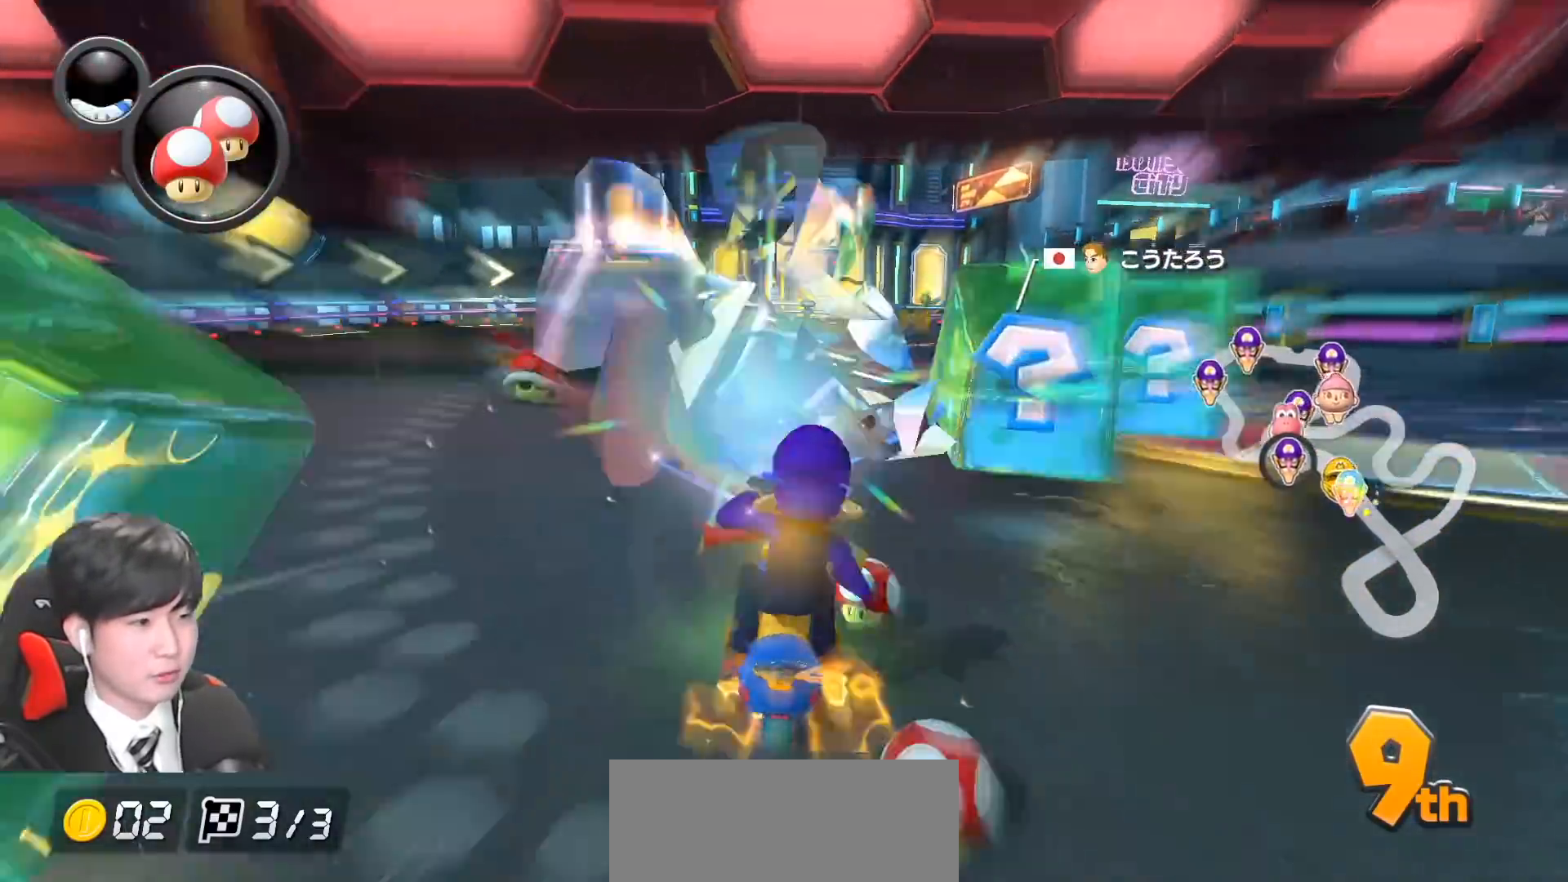
{"buttons": ["A", "R1"], "left_stick": "right", "events": [[233, "R1", "up"], [333, "R1", "down"]]}
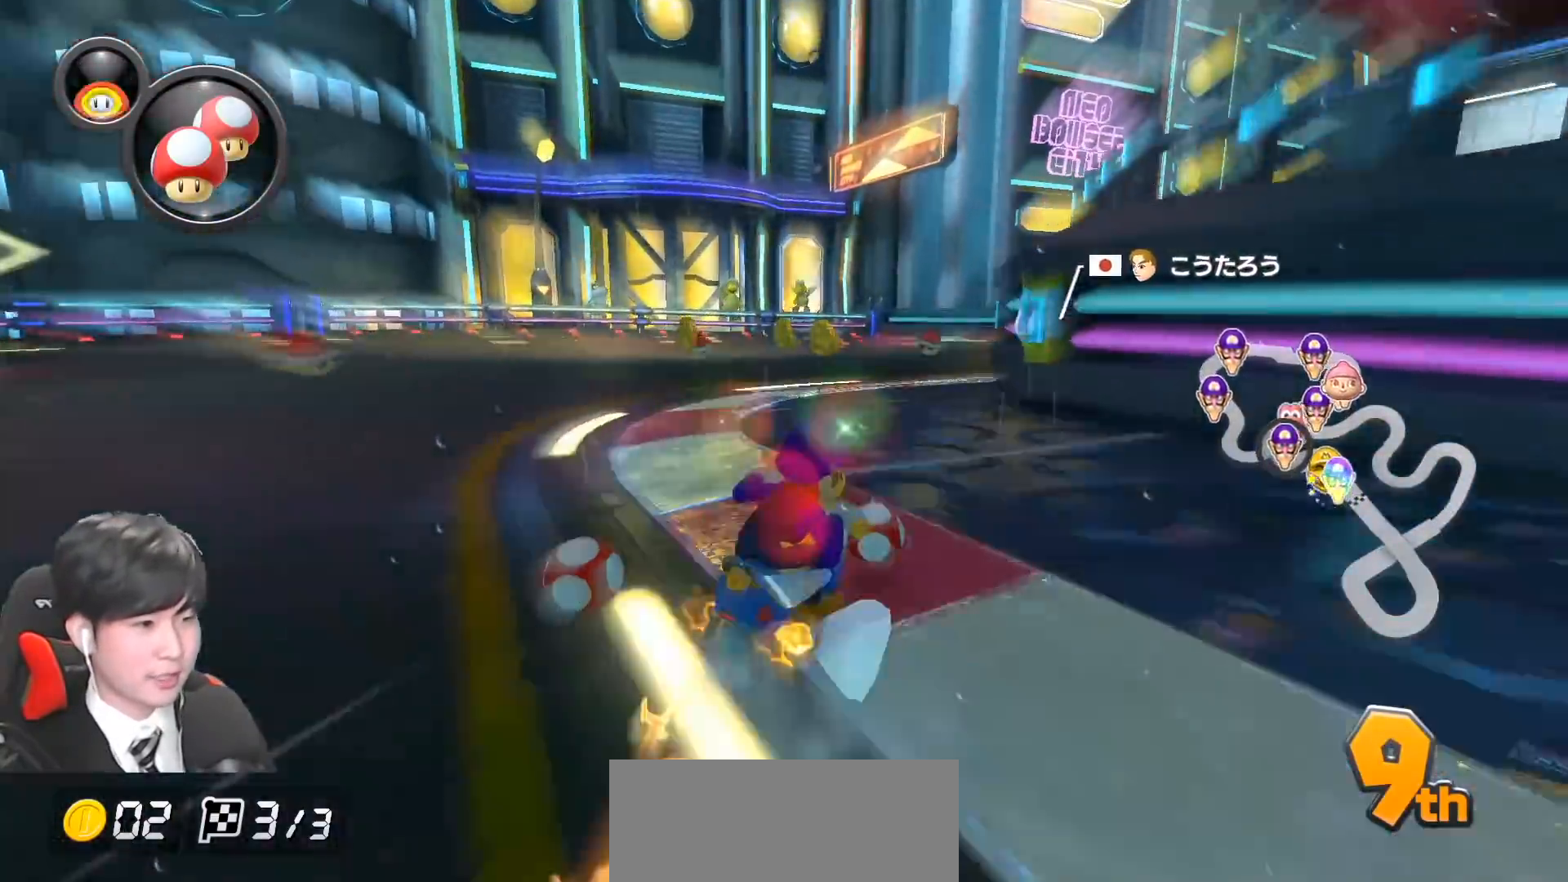
{"buttons": ["A", "R1"], "left_stick": "left", "events": [[17, "R1", "up"], [317, "left_stick", "center"], [400, "R1", "down"], [467, "left_stick", "left"]]}
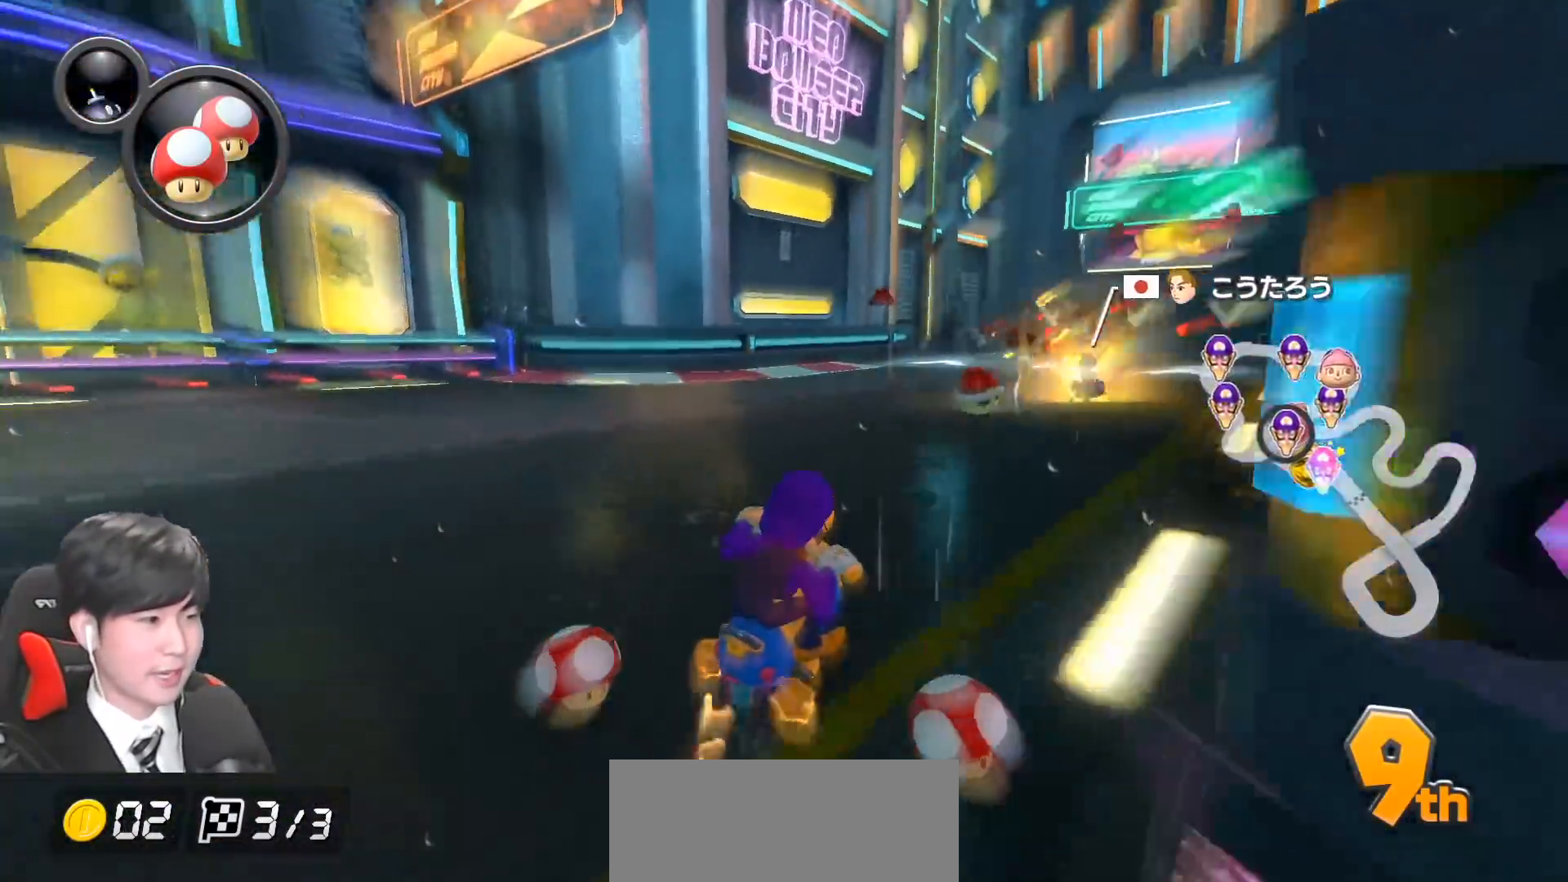
{"buttons": ["A", "R1"], "left_stick": "left", "events": [[183, "left_stick", "down"], [217, "L1", "down"], [267, "left_stick", "left"], [333, "L1", "up"]]}
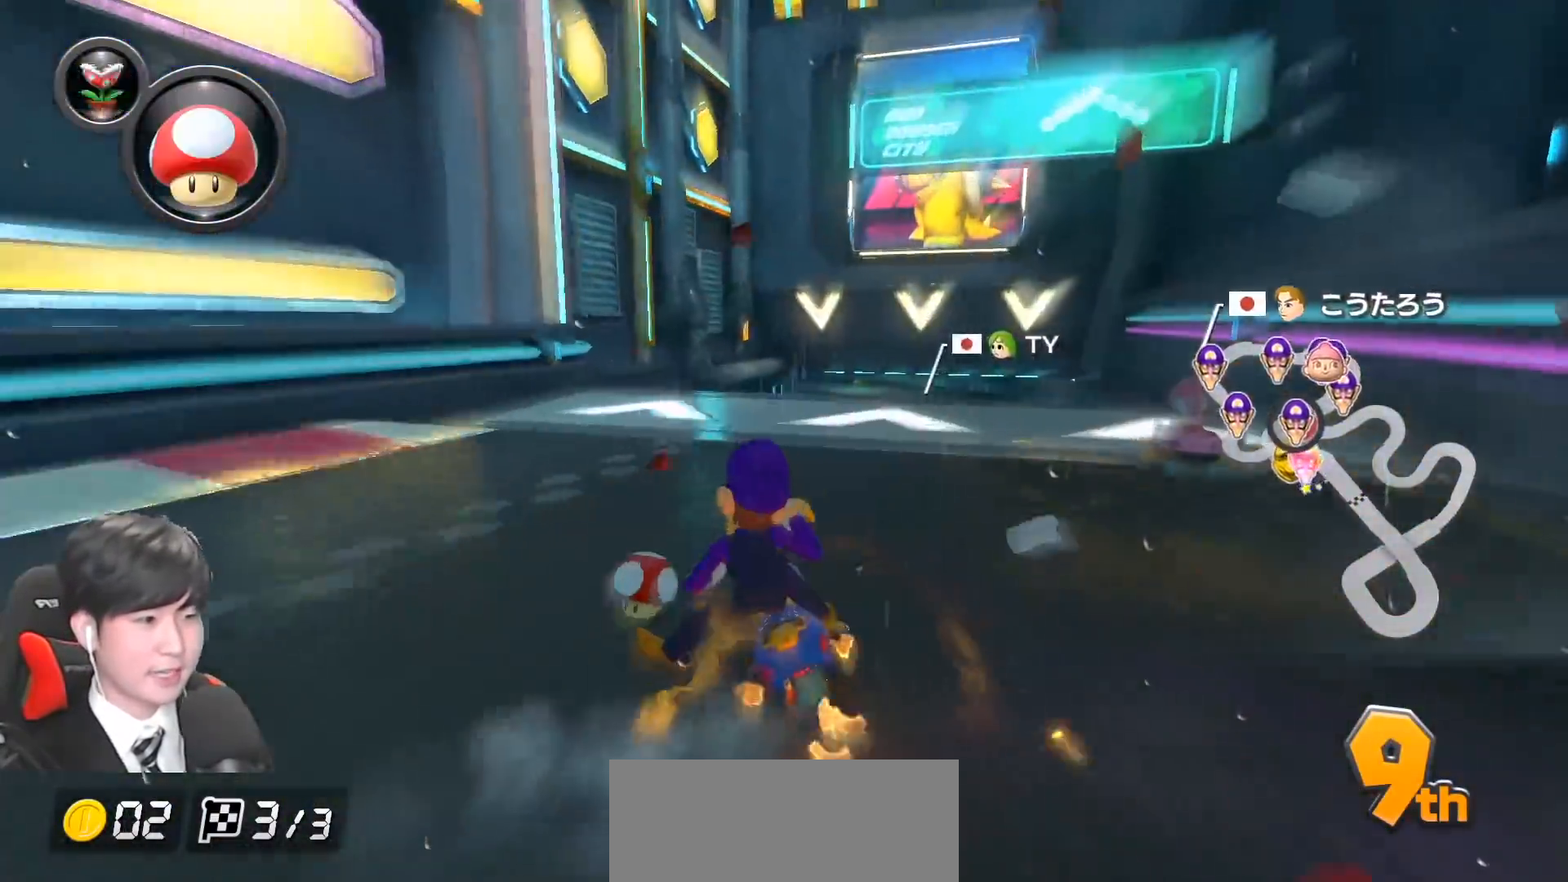
{"buttons": ["A", "R1"], "left_stick": "up-left", "events": [[500, "left_stick", "up-left"]]}
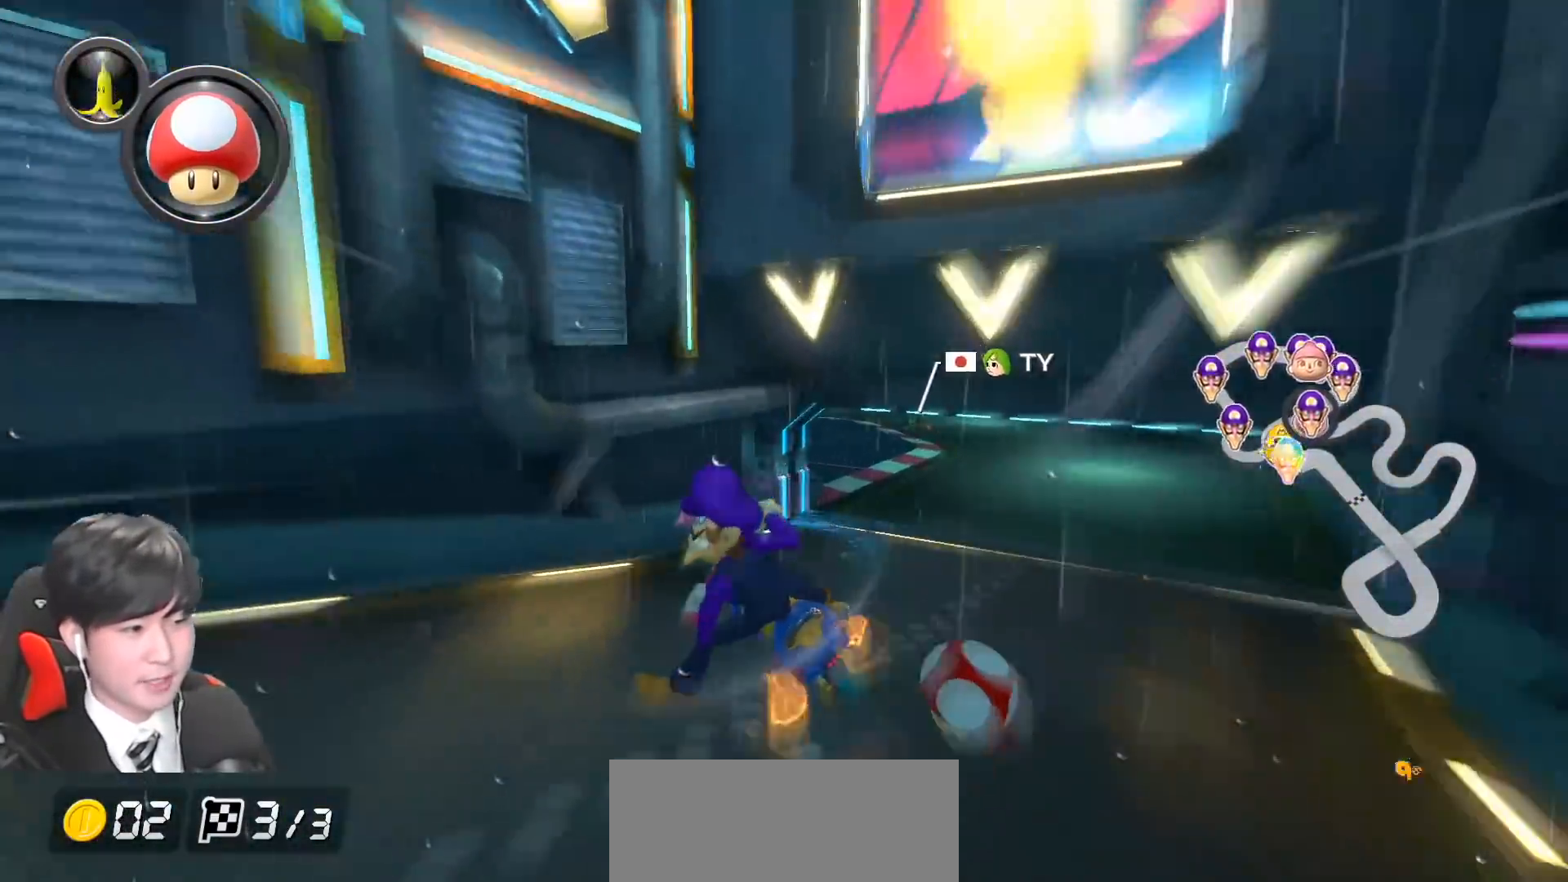
{"buttons": ["A", "R1"], "left_stick": "up-left", "events": [[183, "R1", "up"], [250, "R1", "down"]]}
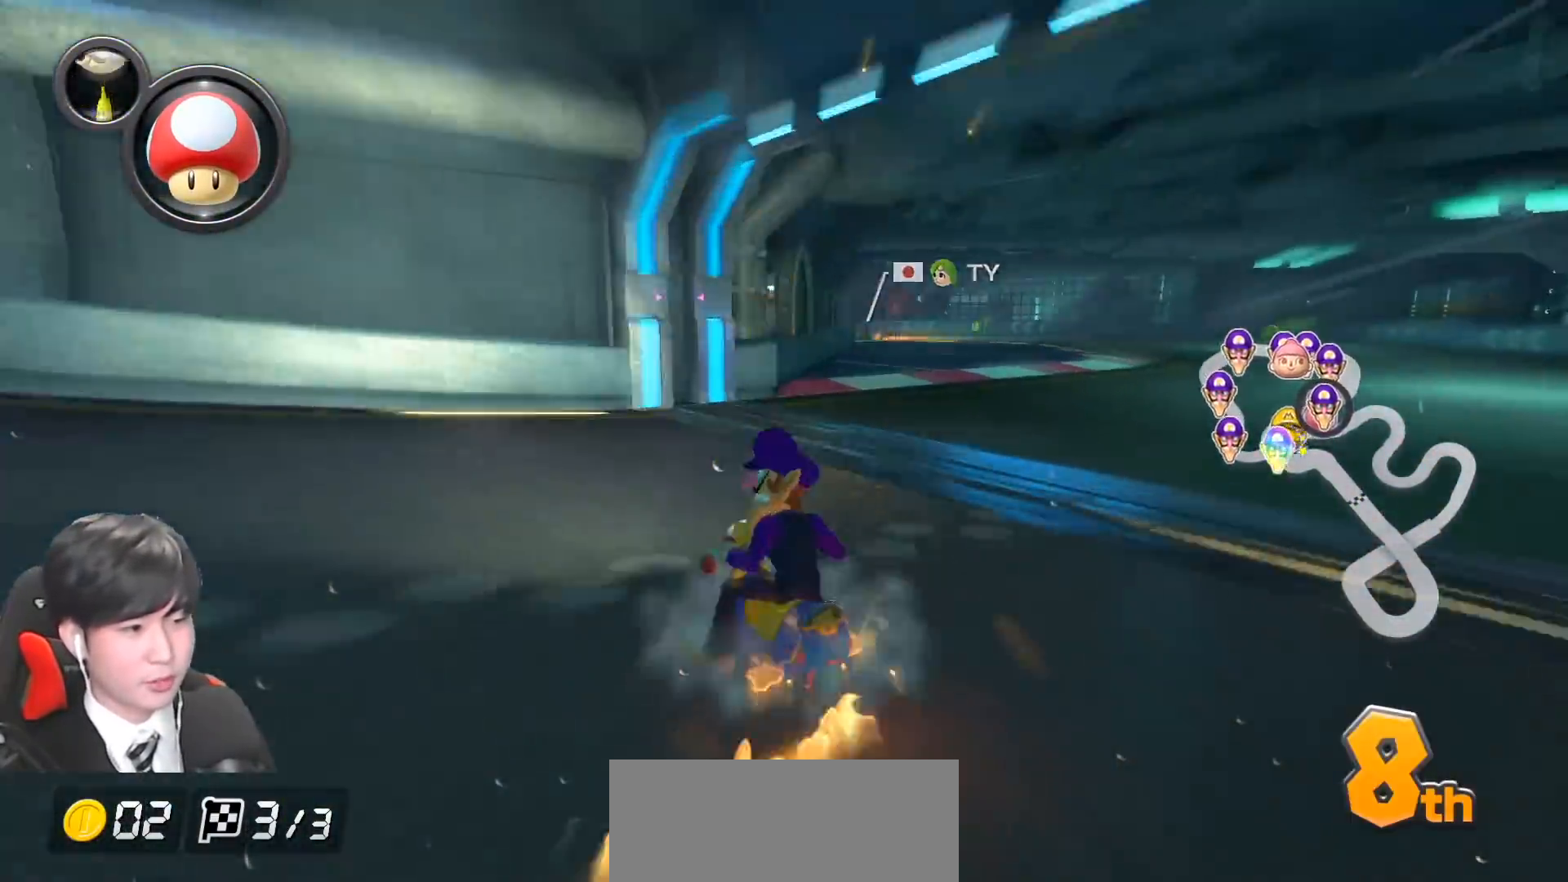
{"buttons": ["A", "L1", "R1"], "left_stick": "right", "events": [[50, "left_stick", "right"], [333, "left_stick", "center"], [417, "left_stick", "right"], [500, "L1", "down"]]}
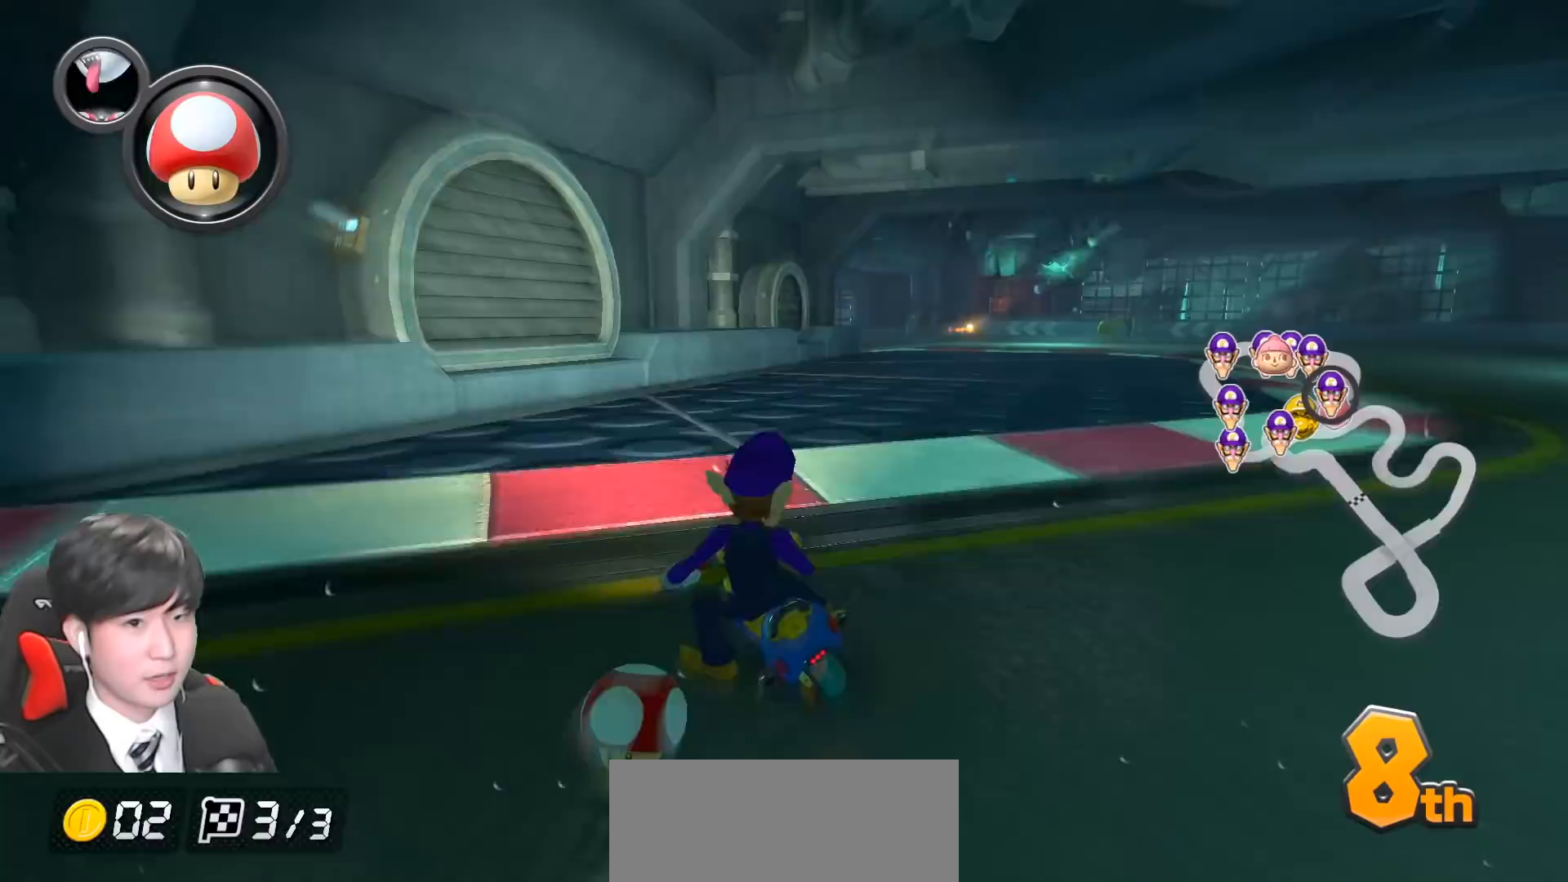
{"buttons": ["A", "R1"], "left_stick": "right", "events": [[133, "L1", "up"], [167, "left_stick", "up-left"], [450, "left_stick", "right"]]}
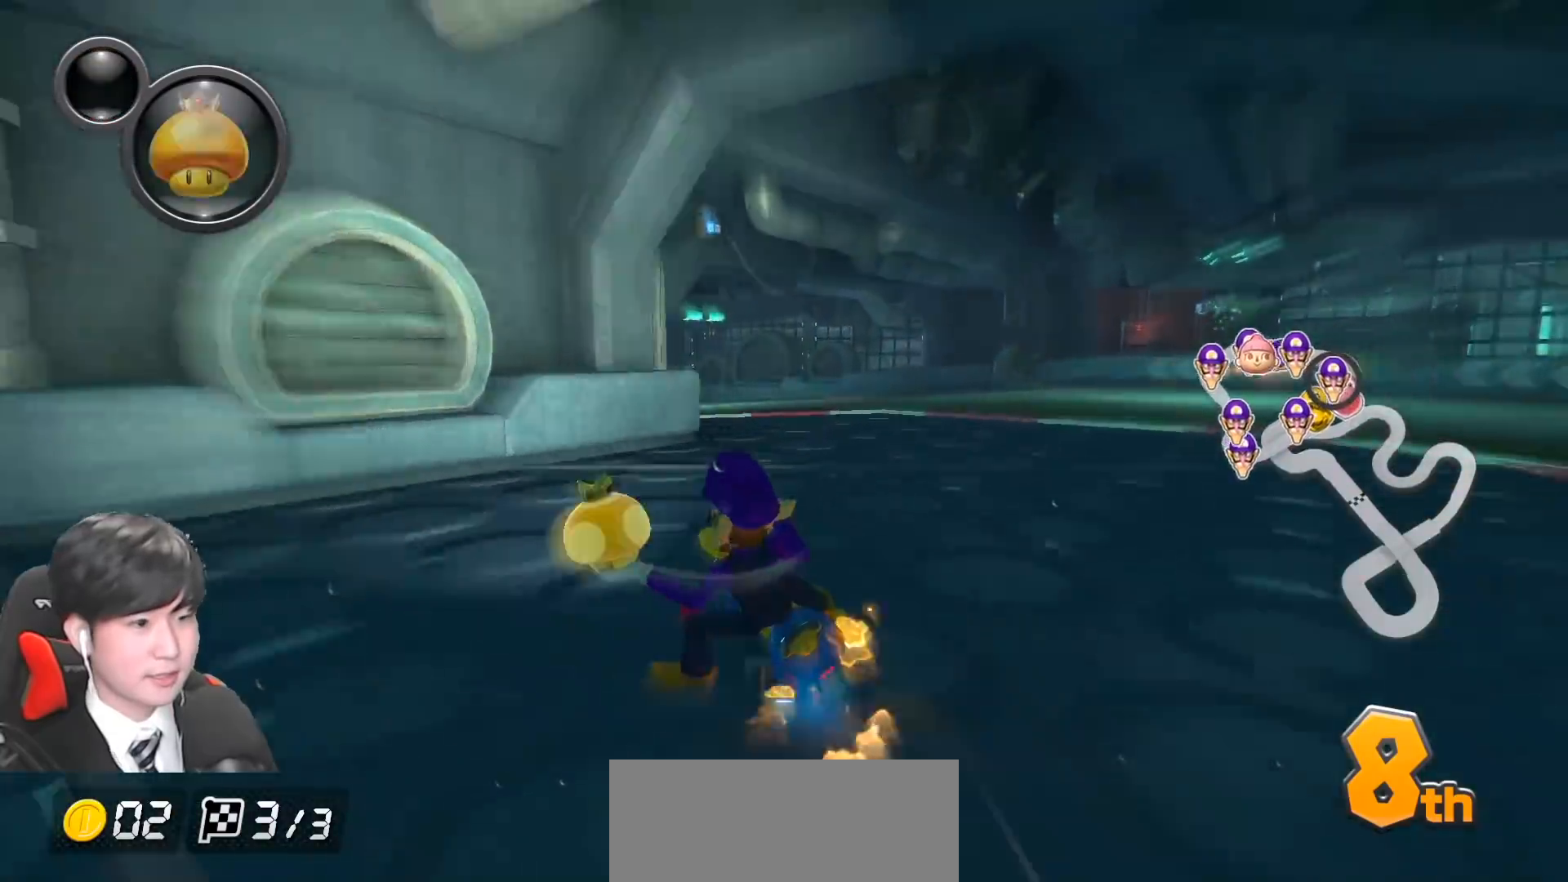
{"buttons": ["A", "R1"], "left_stick": "center", "events": [[100, "left_stick", "up-left"], [500, "left_stick", "center"]]}
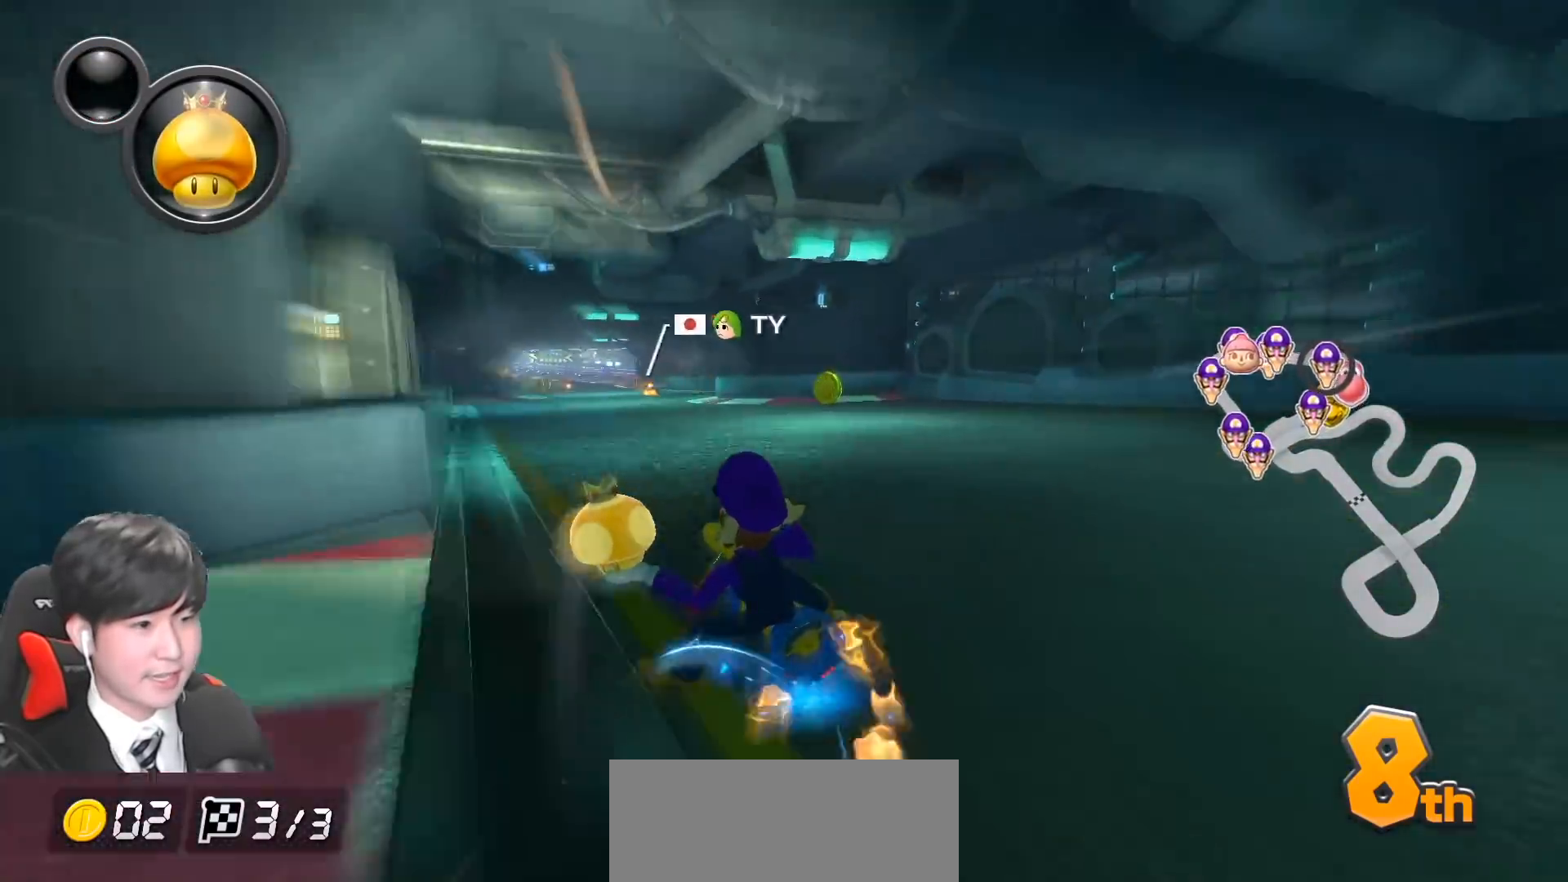
{"buttons": ["A", "L1", "R1"], "left_stick": "right", "events": [[17, "left_stick", "right"], [150, "left_stick", "center"], [250, "L1", "down"], [250, "left_stick", "up-left"], [367, "L1", "up"], [417, "R1", "up"], [450, "left_stick", "right"], [467, "L1", "down"], [500, "R1", "down"]]}
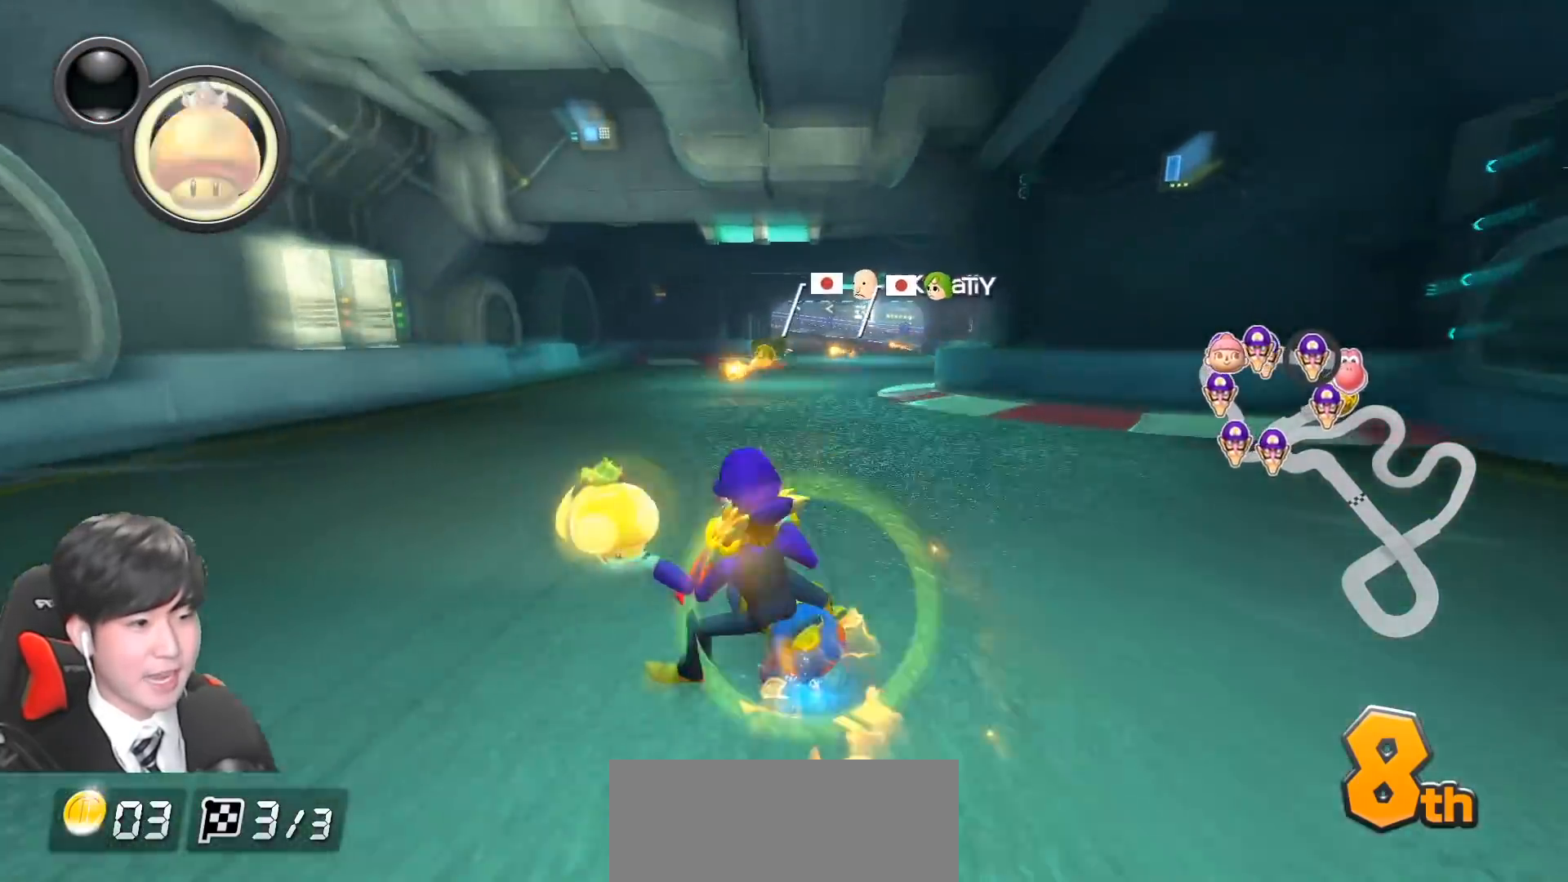
{"buttons": ["A", "L1", "R1"], "left_stick": "left", "events": [[83, "L1", "up"], [200, "L1", "down"], [283, "L1", "up"], [367, "R1", "up"], [433, "L1", "down"], [467, "left_stick", "left"], [500, "R1", "down"]]}
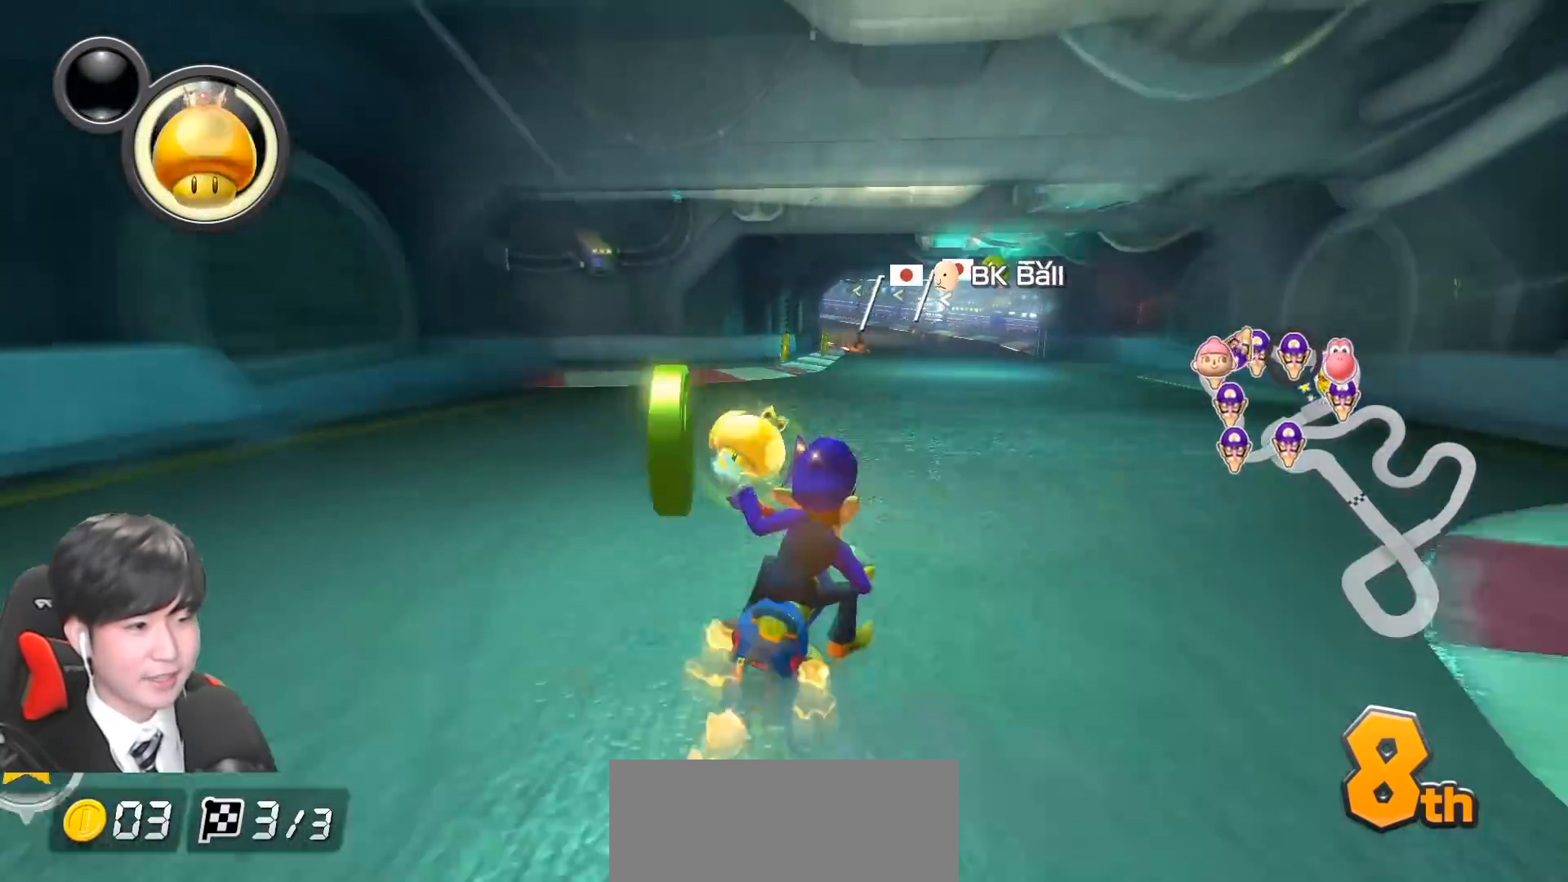
{"buttons": ["A", "L1", "R1"], "left_stick": "left", "events": [[50, "L1", "up"], [100, "R1", "up"], [267, "left_stick", "center"], [300, "R1", "down"], [367, "left_stick", "left"], [400, "L1", "down"]]}
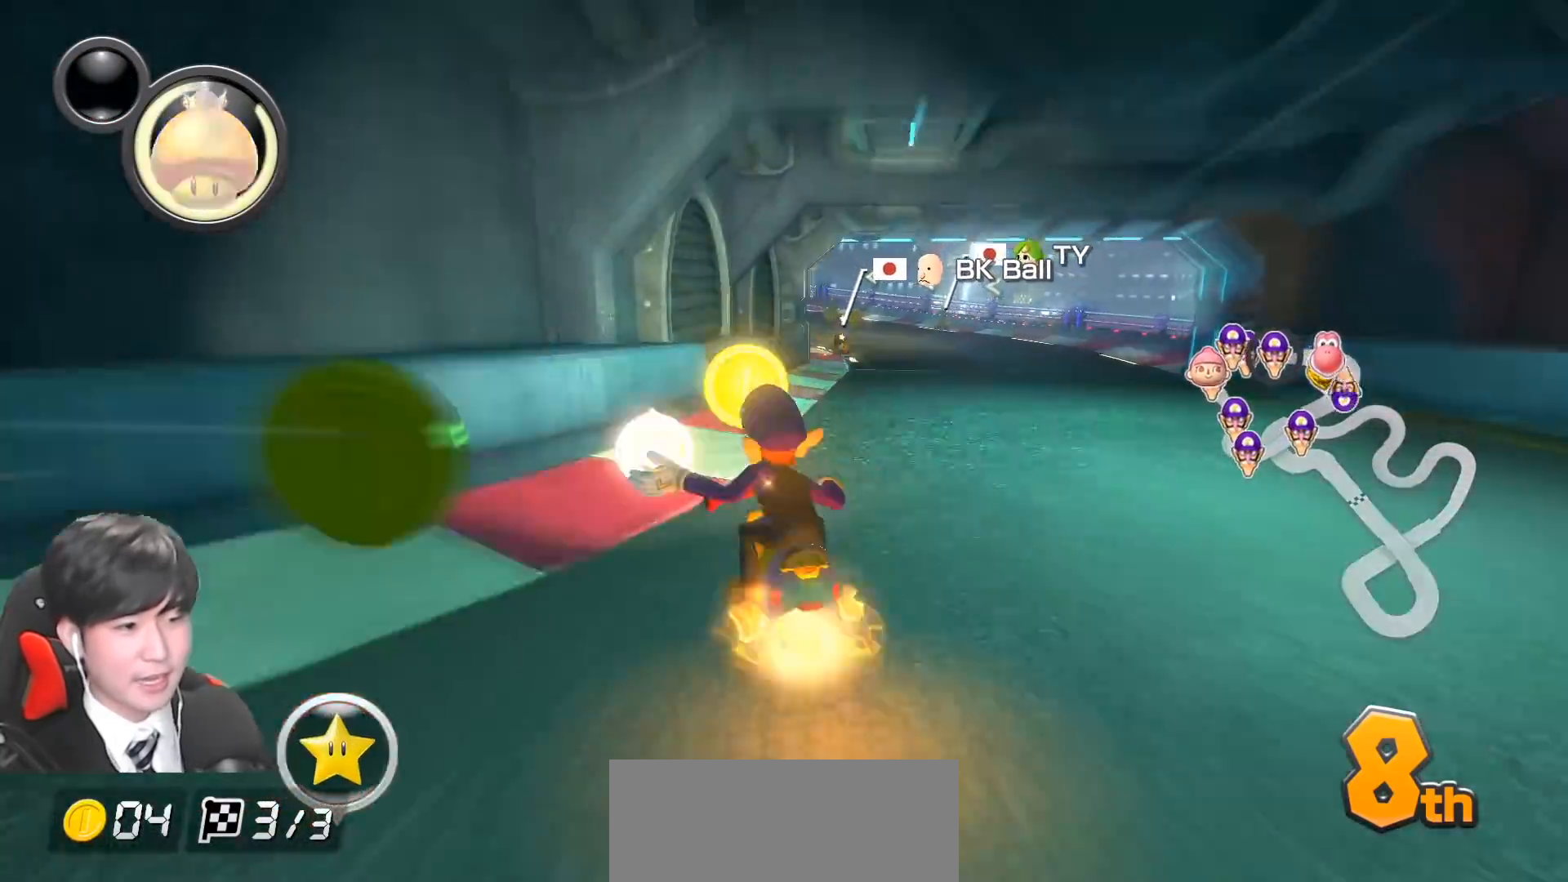
{"buttons": ["A", "R1"], "left_stick": "left", "events": [[17, "L1", "up"], [33, "left_stick", "right"], [450, "left_stick", "left"]]}
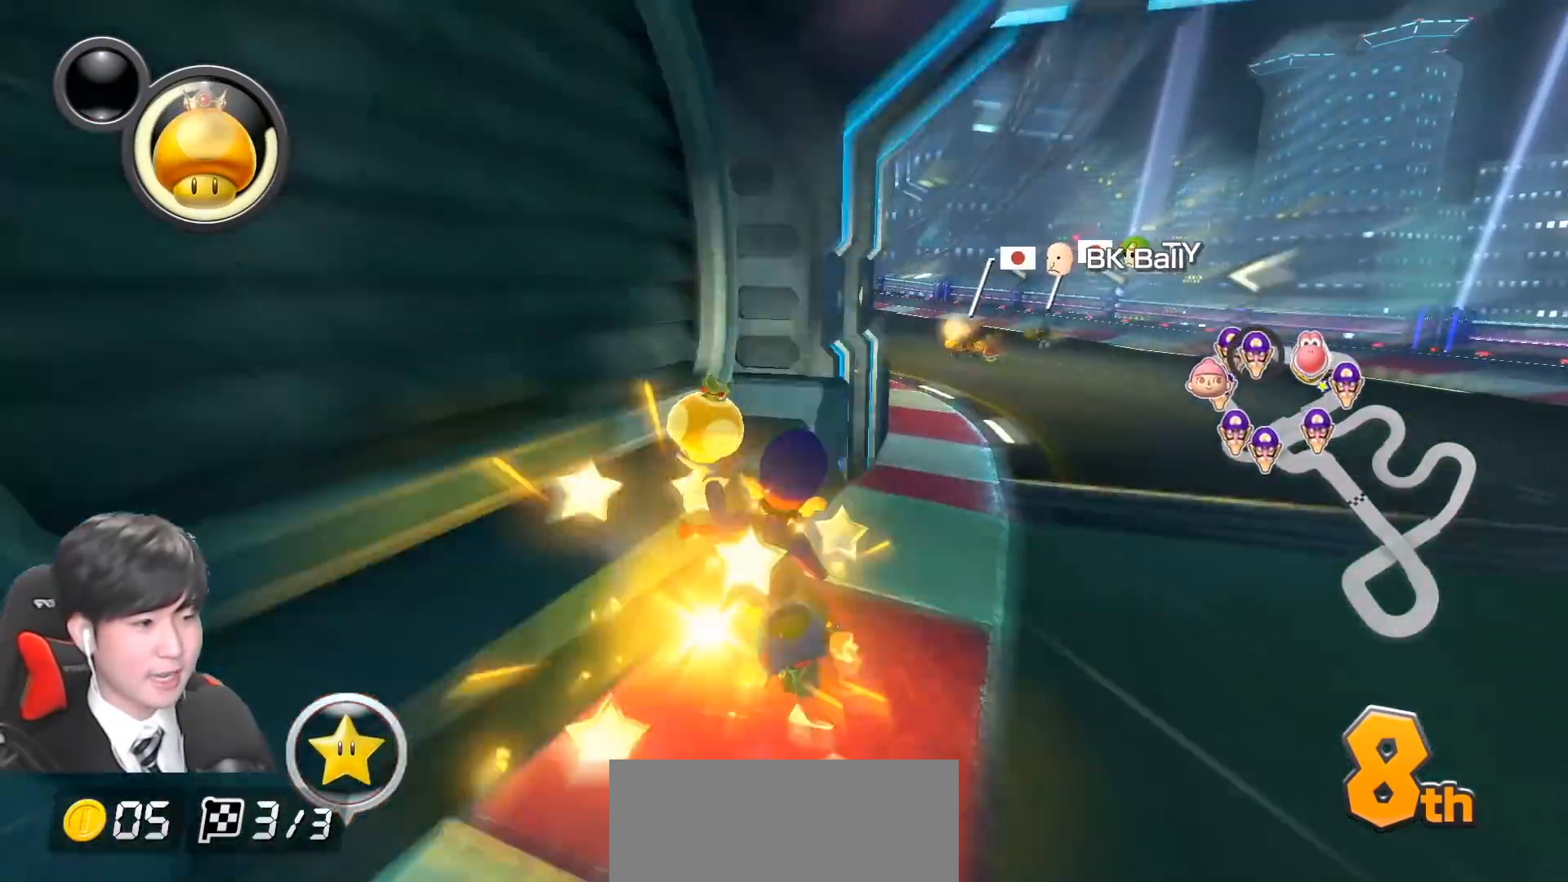
{"buttons": ["A", "L1", "R1"], "left_stick": "left", "events": [[183, "L1", "down"], [317, "L1", "up"], [417, "L1", "down"]]}
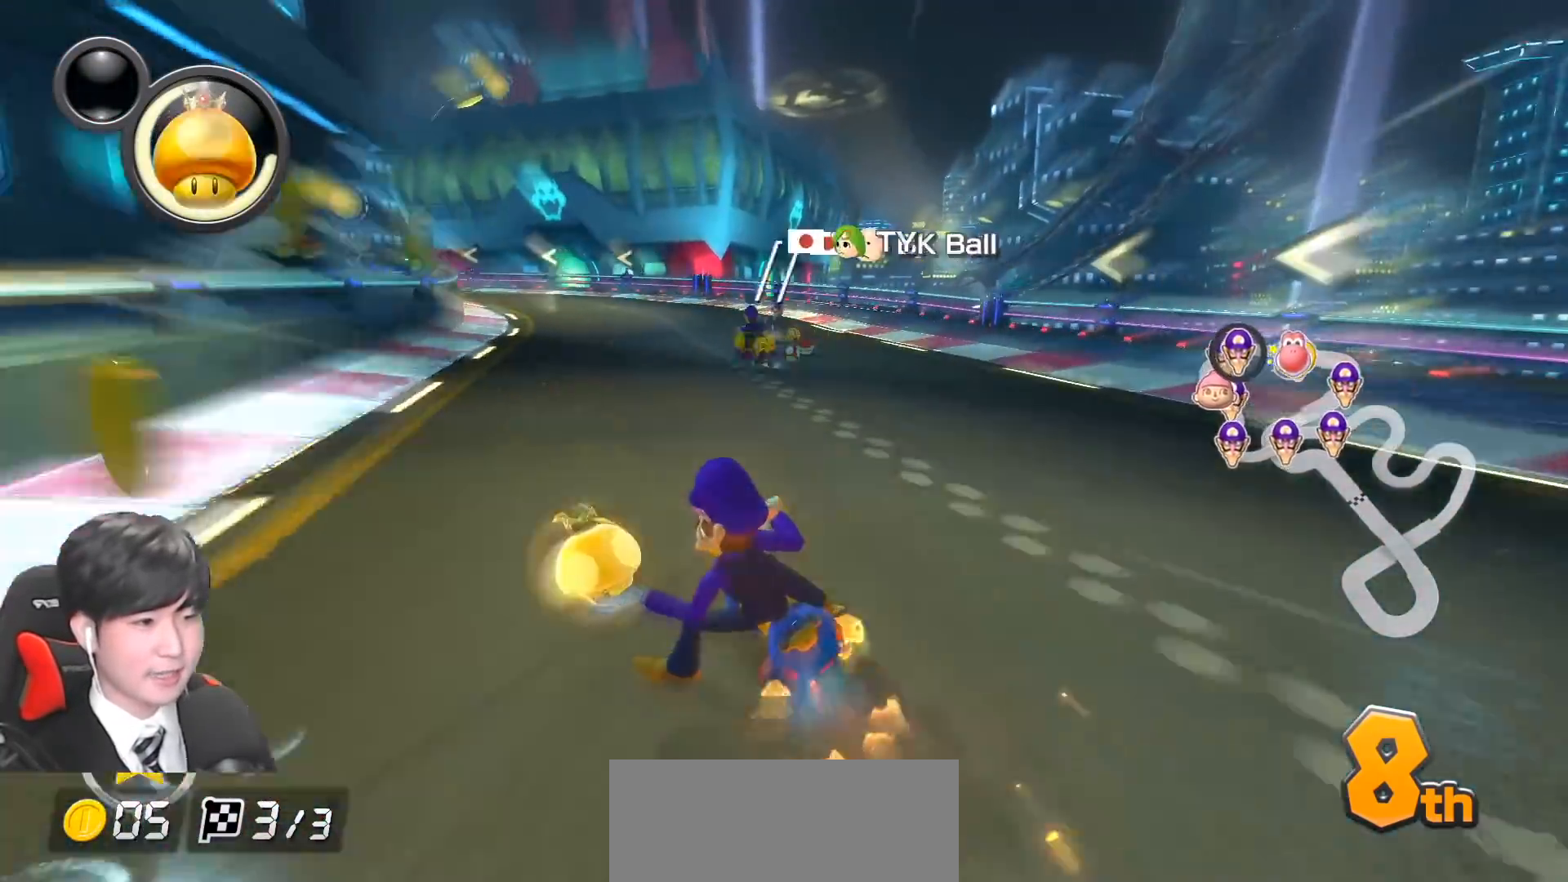
{"buttons": ["A", "R1"], "left_stick": "down-right", "events": [[17, "L1", "up"], [133, "L1", "down"], [183, "L1", "up"], [317, "L1", "down"], [383, "L1", "up"], [483, "left_stick", "down-right"]]}
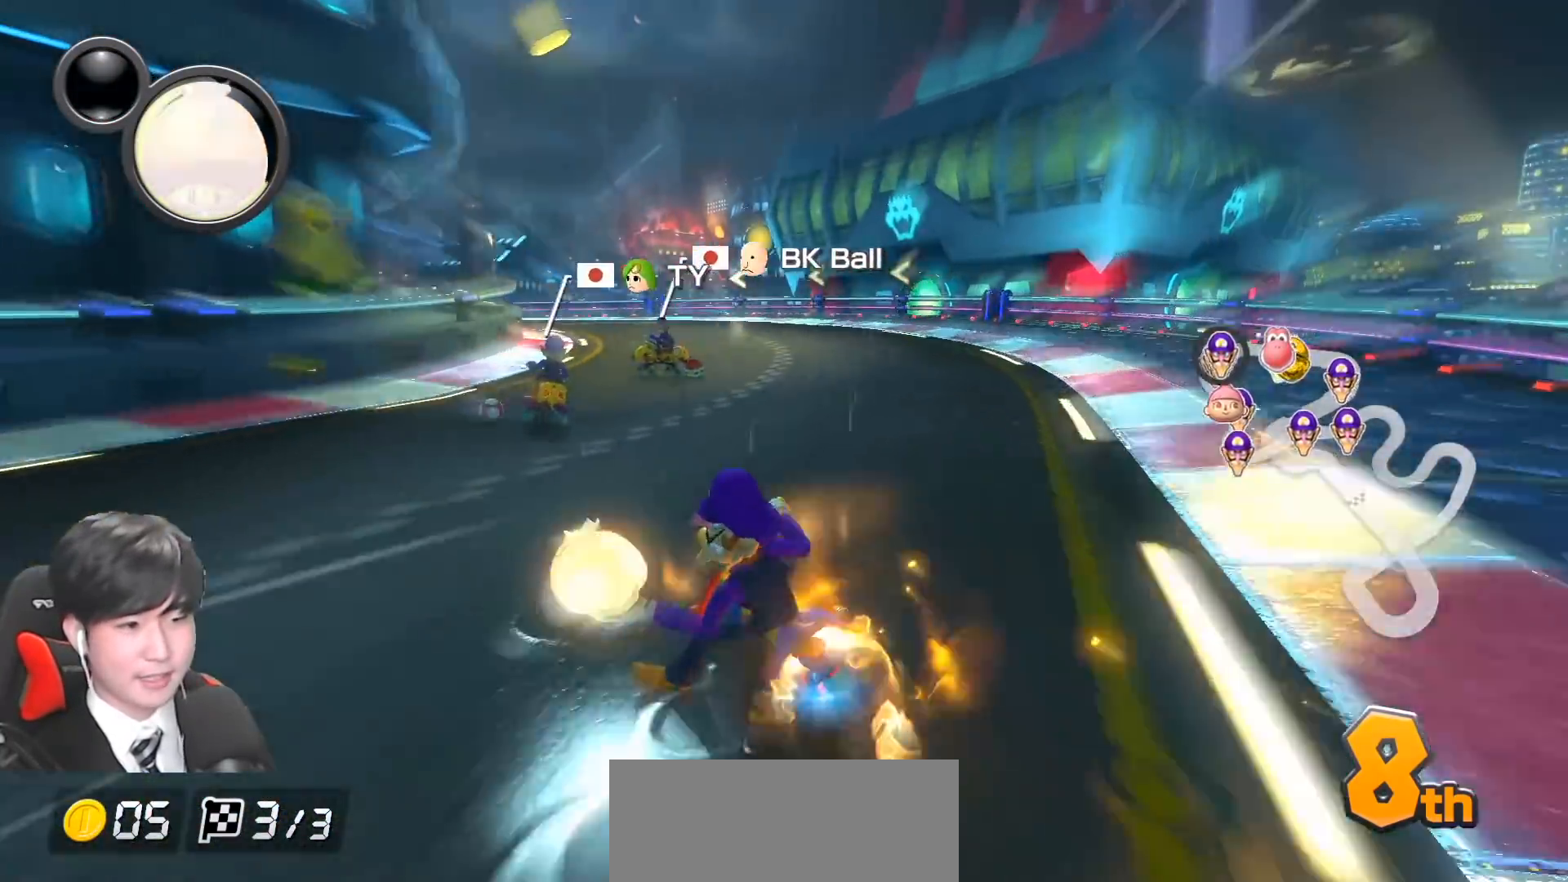
{"buttons": ["A", "L1", "R1"], "left_stick": "left", "events": [[33, "L1", "down"], [133, "L1", "up"], [133, "left_stick", "left"], [250, "L1", "down"], [333, "L1", "up"], [433, "L1", "down"]]}
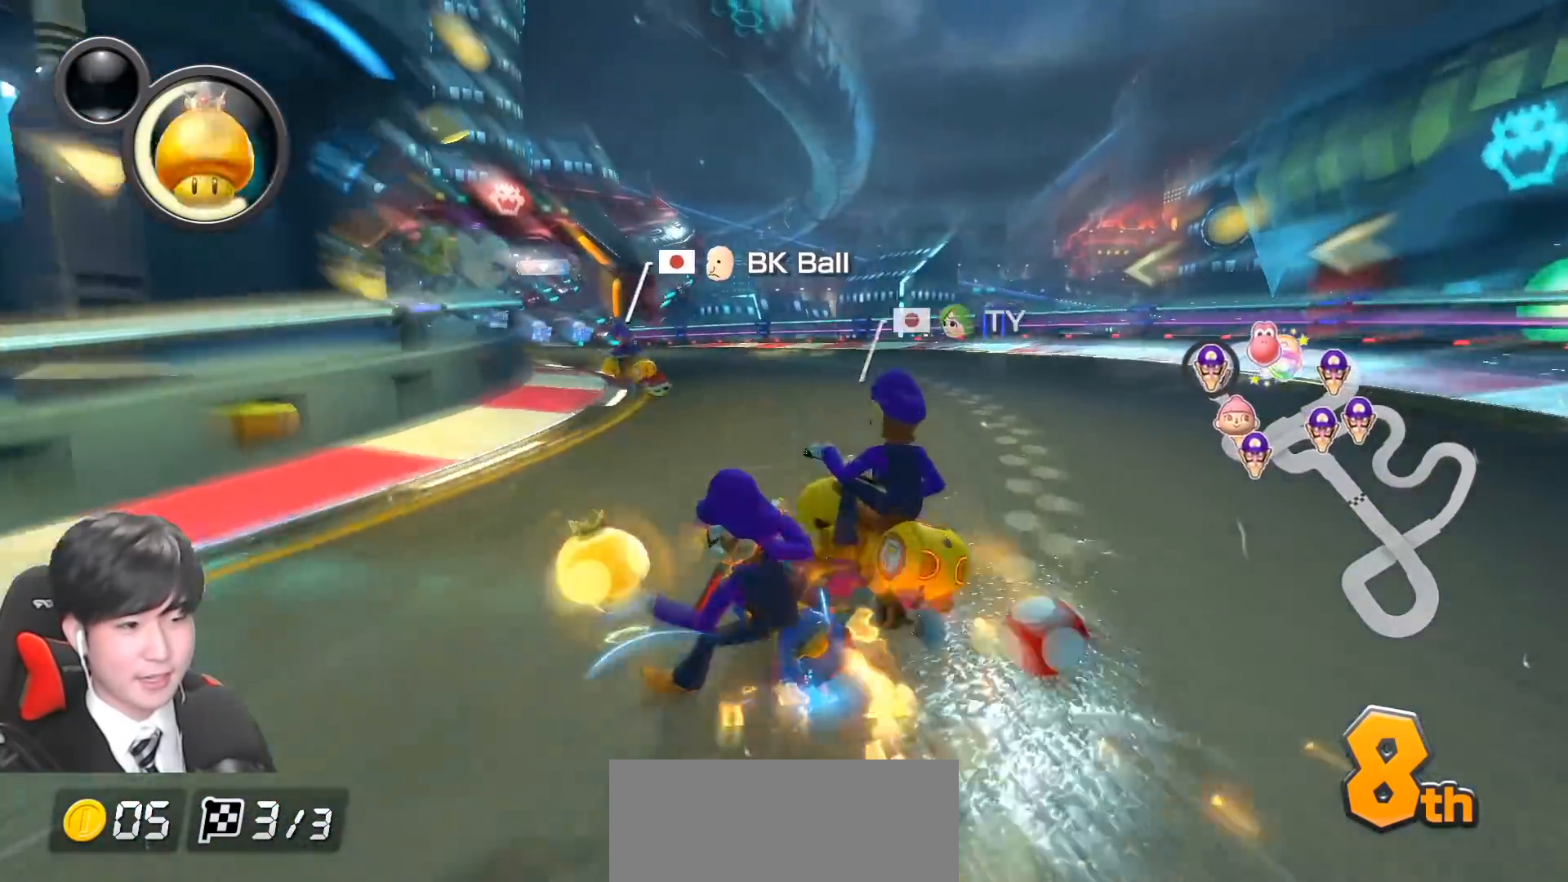
{"buttons": ["A", "L1"], "left_stick": "right", "events": [[50, "L1", "up"], [67, "R1", "up"], [167, "left_stick", "right"], [200, "L1", "down"], [300, "L1", "up"], [417, "L1", "down"]]}
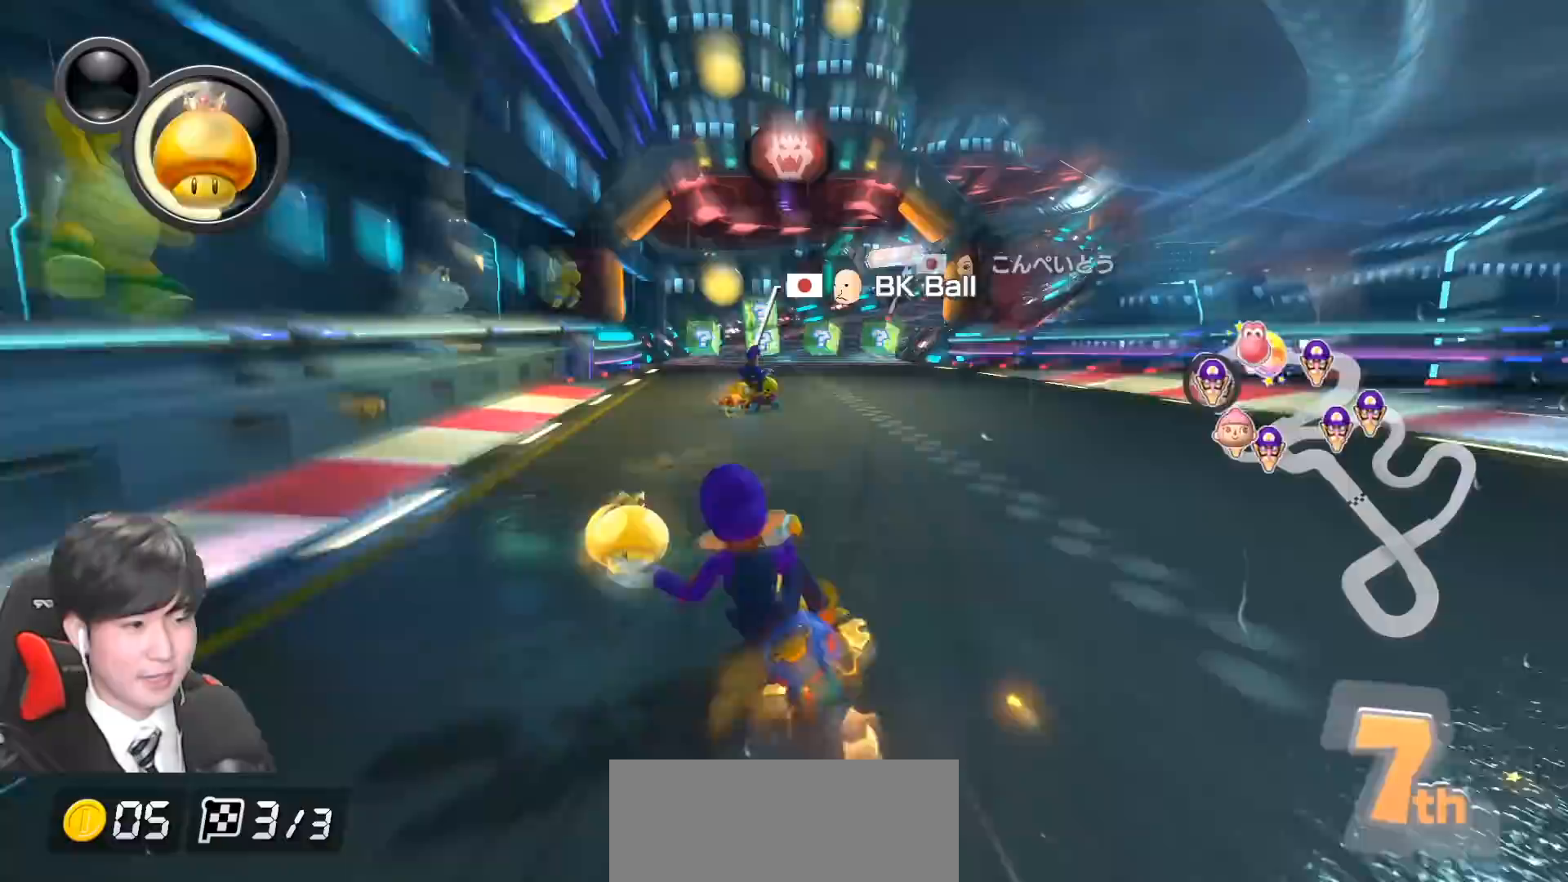
{"buttons": ["A", "R1"], "left_stick": "right", "events": [[17, "L1", "up"], [50, "left_stick", "center"], [133, "L1", "down"], [233, "L1", "up"], [317, "L1", "down"], [417, "left_stick", "right"], [433, "R1", "down"], [450, "L1", "up"]]}
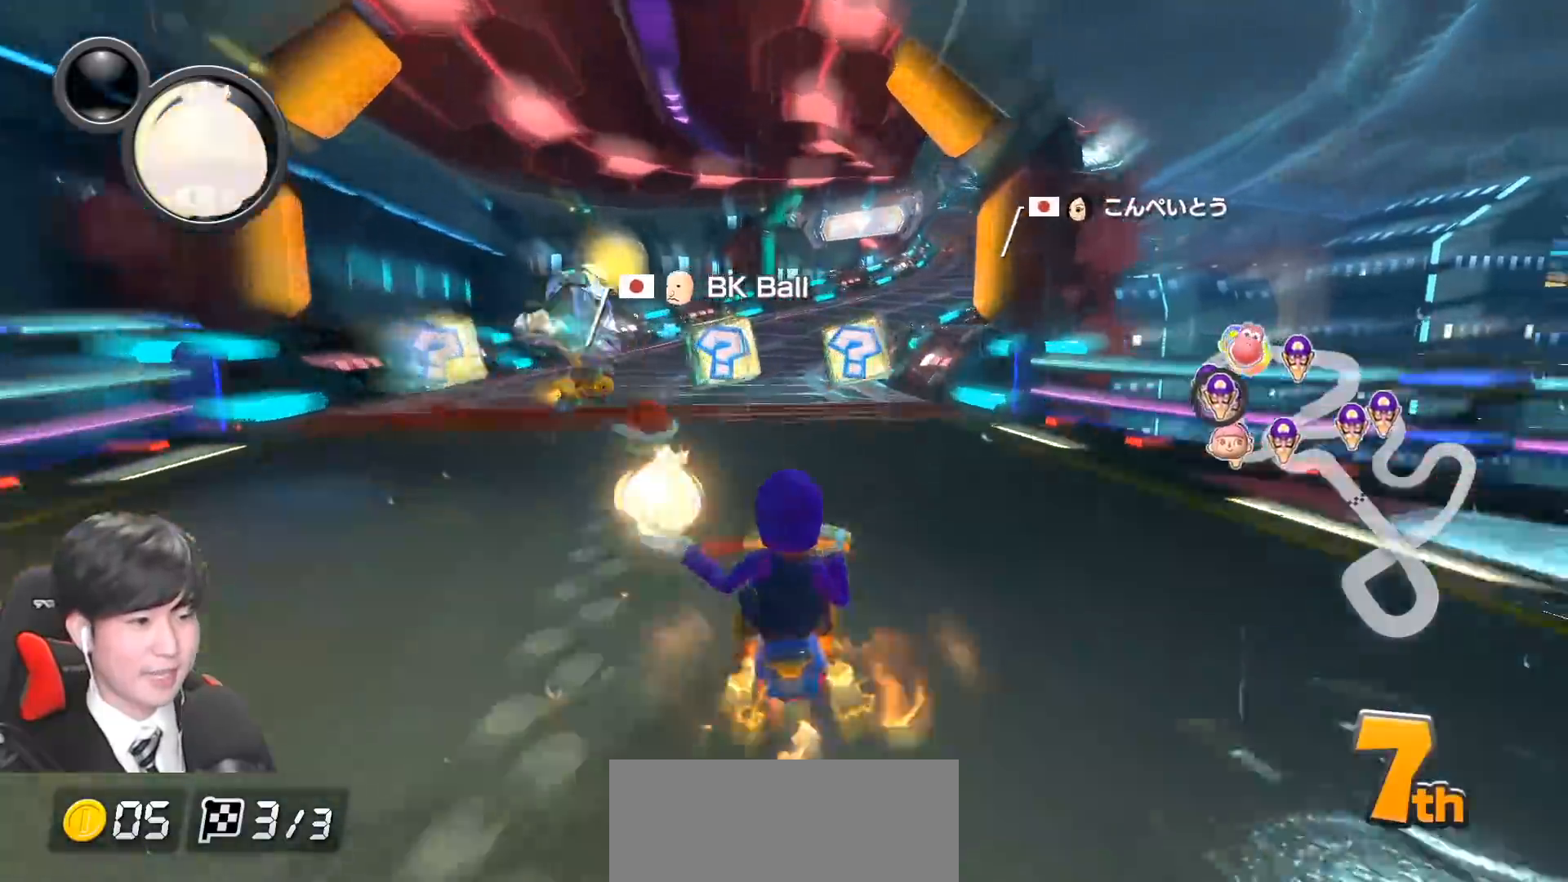
{"buttons": ["A", "L1", "R1"], "left_stick": "left", "events": [[33, "L1", "down"], [133, "L1", "up"], [200, "left_stick", "center"], [317, "L1", "down"], [383, "R1", "up"], [417, "L1", "up"], [417, "left_stick", "left"], [433, "R1", "down"], [500, "L1", "down"]]}
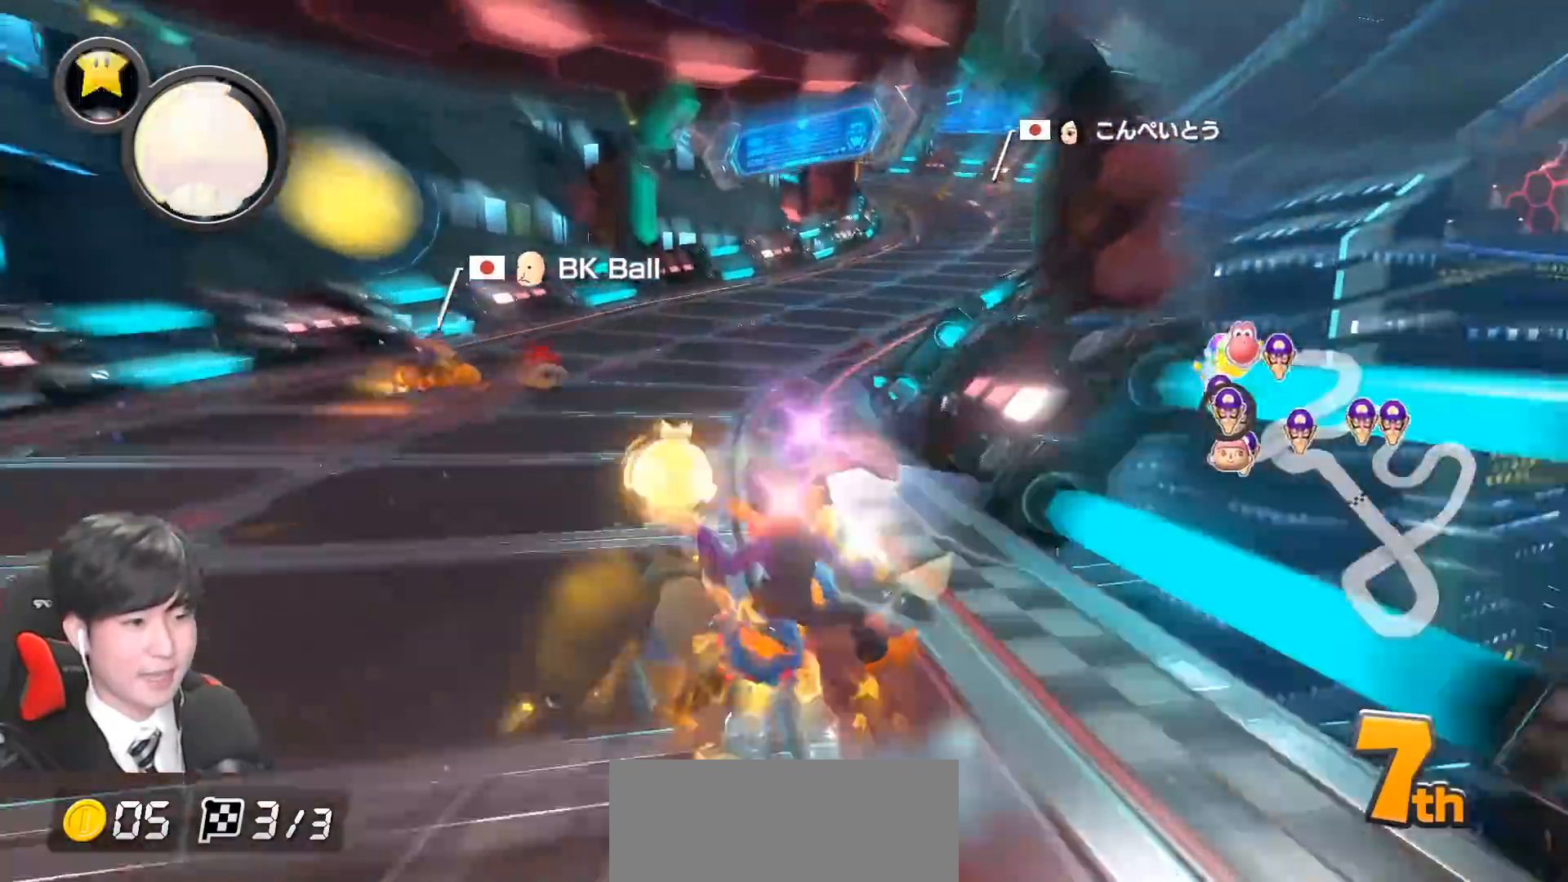
{"buttons": ["A", "L1", "R1"], "left_stick": "right", "events": [[117, "L1", "up"], [167, "left_stick", "right"], [217, "L1", "down"], [333, "L1", "up"], [433, "L1", "down"]]}
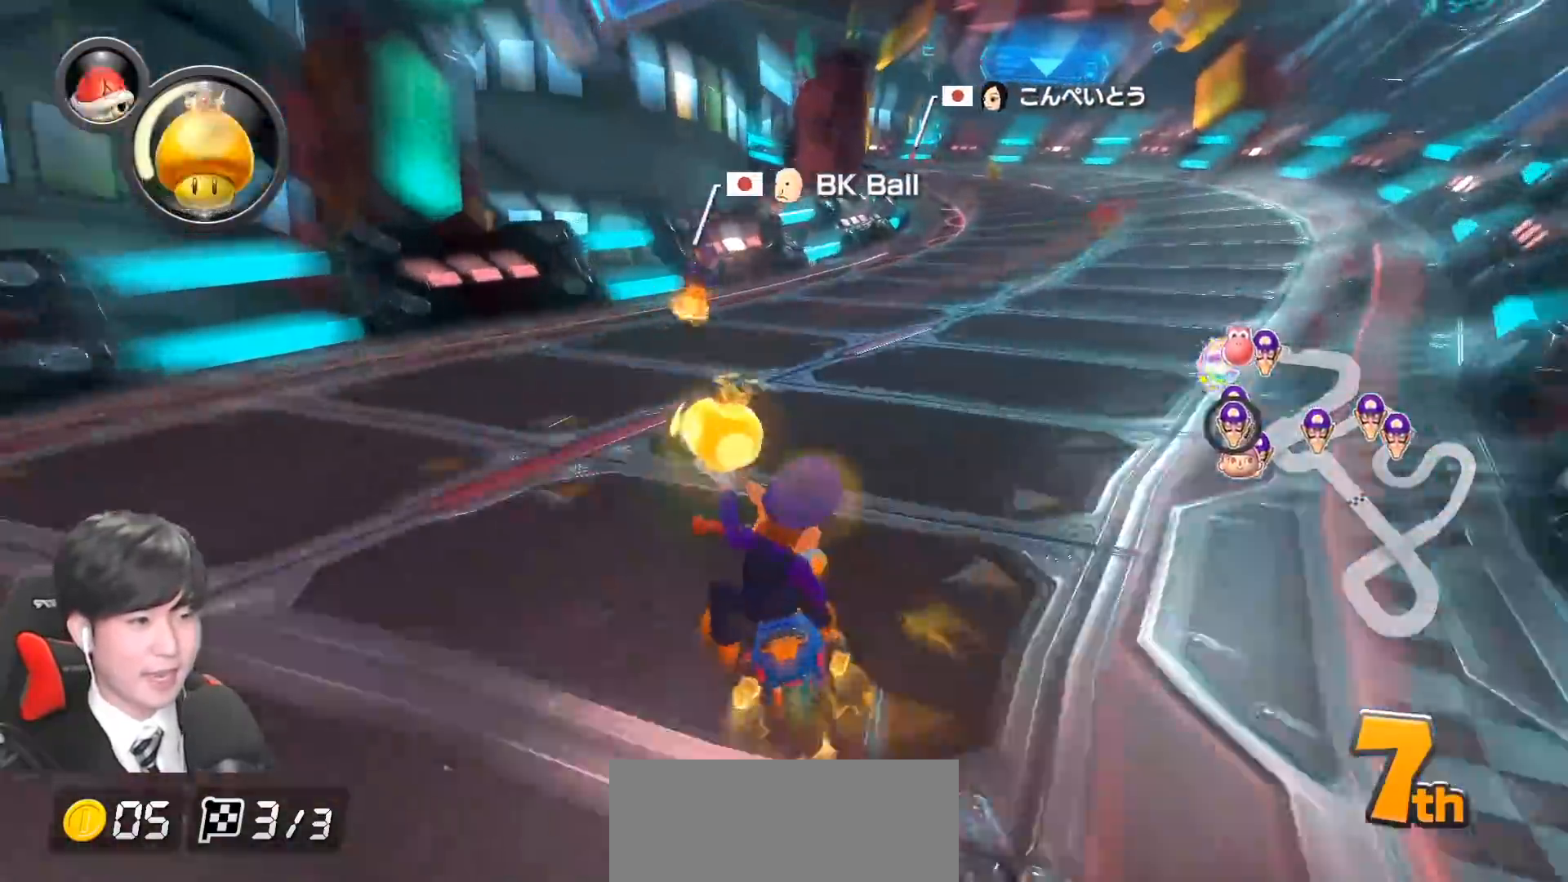
{"buttons": ["A", "R1"], "left_stick": "left", "events": [[67, "L1", "up"], [100, "left_stick", "left"], [133, "L1", "down"], [267, "L1", "up"], [317, "L1", "down"], [433, "L1", "up"]]}
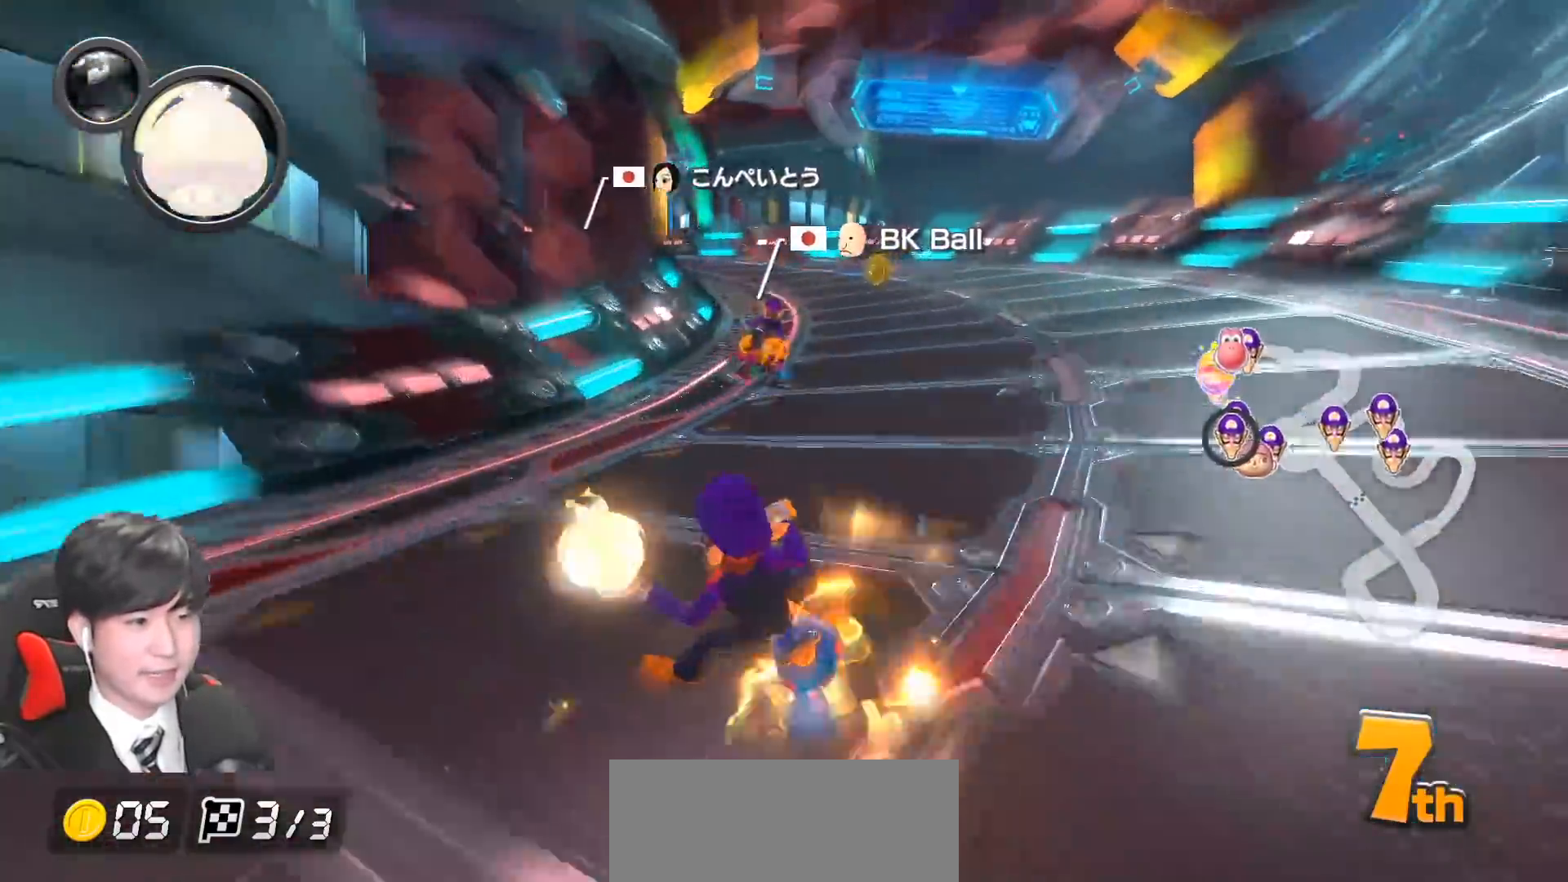
{"buttons": ["A", "L1", "R1"], "left_stick": "left", "events": [[33, "L1", "down"], [117, "L1", "up"], [200, "L1", "down"], [317, "L1", "up"], [333, "left_stick", "center"], [383, "left_stick", "left"], [400, "L1", "down"]]}
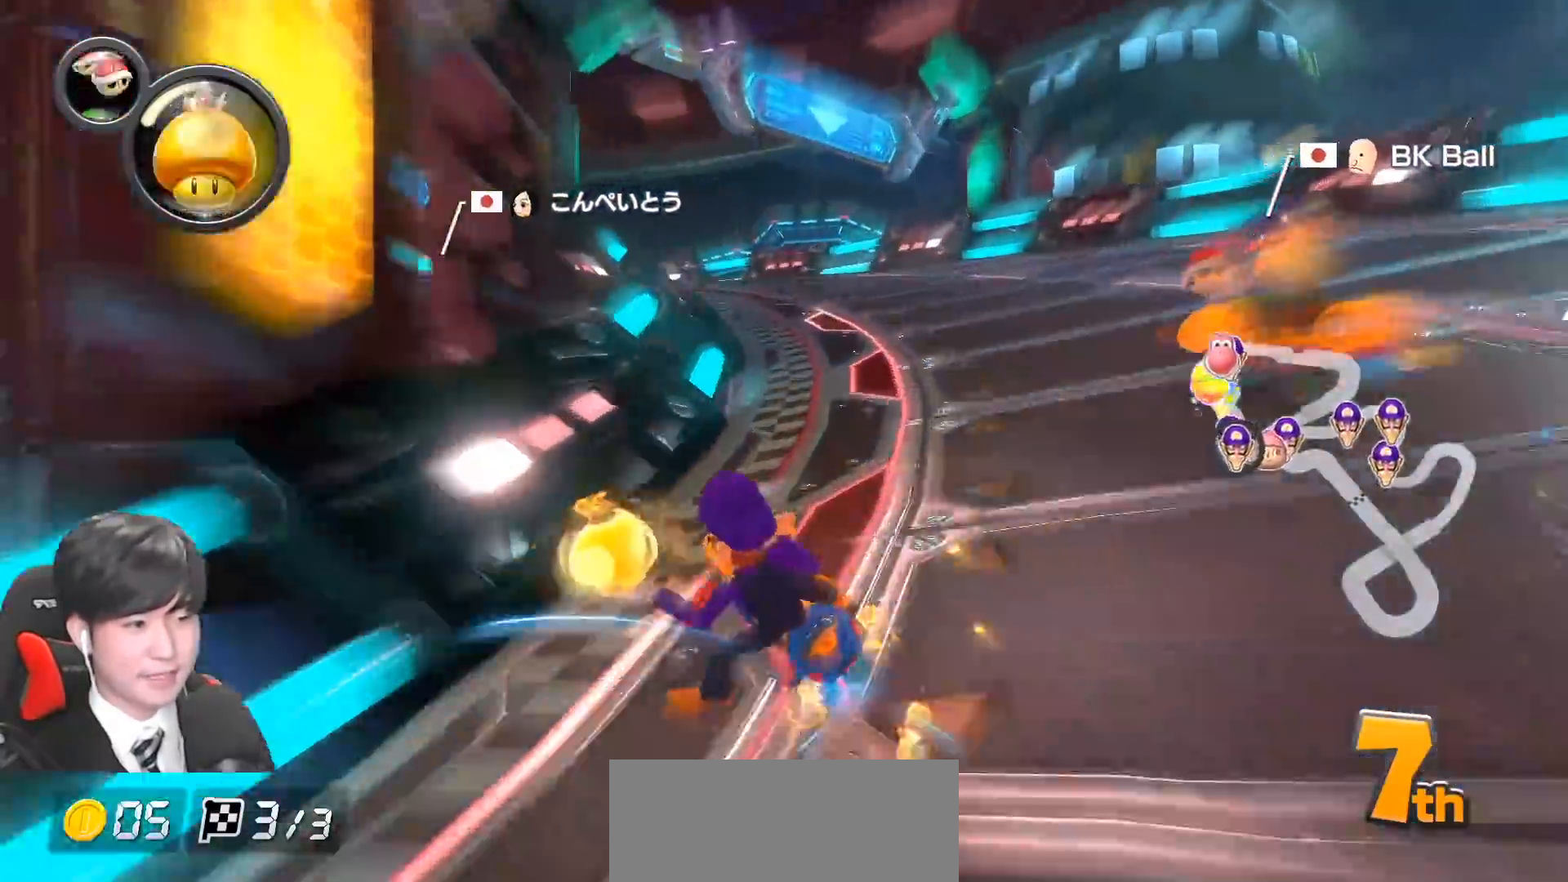
{"buttons": ["A", "X", "L1", "R1"], "left_stick": "left", "events": [[17, "L1", "up"], [67, "L1", "down"], [200, "L1", "up"], [267, "L1", "down"], [350, "L1", "up"], [433, "L1", "down"], [467, "X", "down"]]}
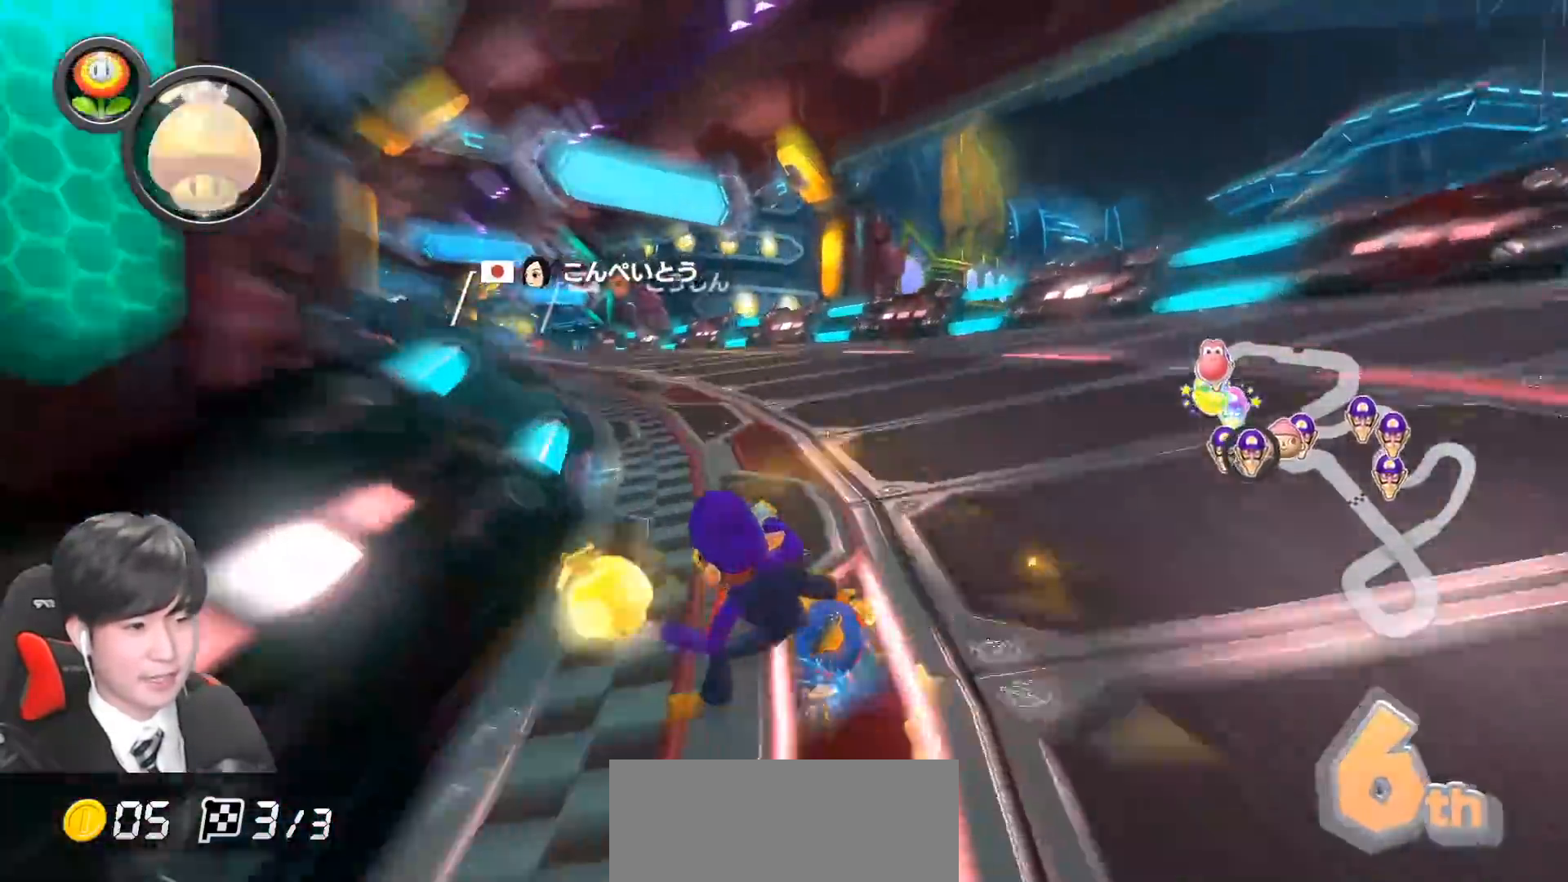
{"buttons": ["A"], "left_stick": "right", "events": [[33, "L1", "up"], [83, "L1", "down"], [133, "X", "up"], [200, "L1", "up"], [217, "R1", "up"], [233, "left_stick", "right"], [317, "L1", "down"], [317, "R1", "down"], [433, "L1", "up"], [450, "R1", "up"]]}
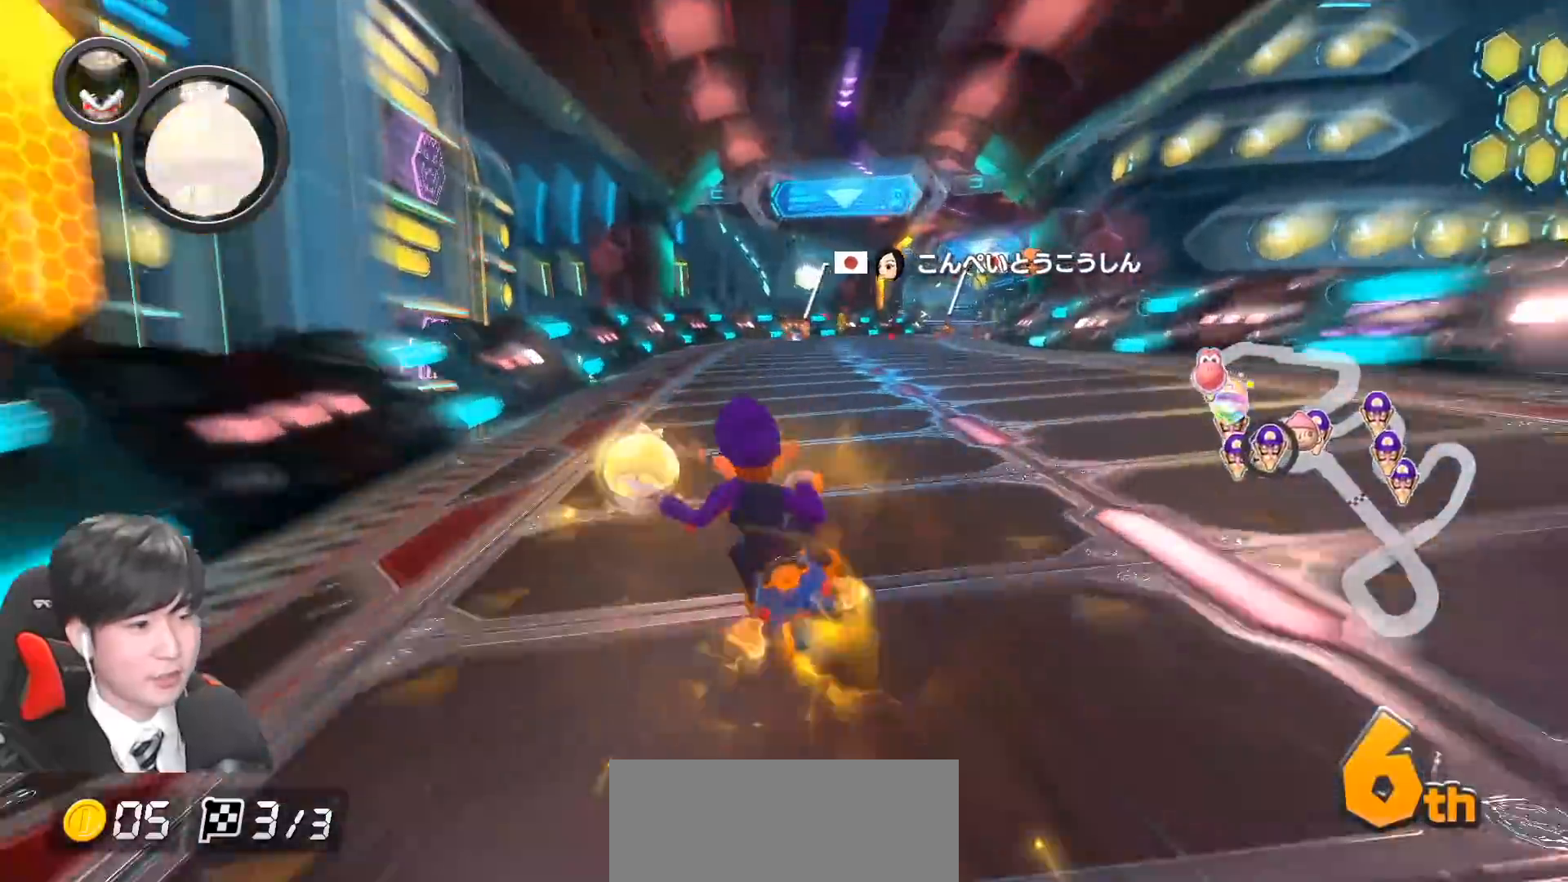
{"buttons": ["A", "L1"], "left_stick": "center", "events": [[33, "L1", "down"], [133, "L1", "up"], [317, "L1", "down"], [383, "L1", "up"], [433, "left_stick", "center"], [467, "L1", "down"]]}
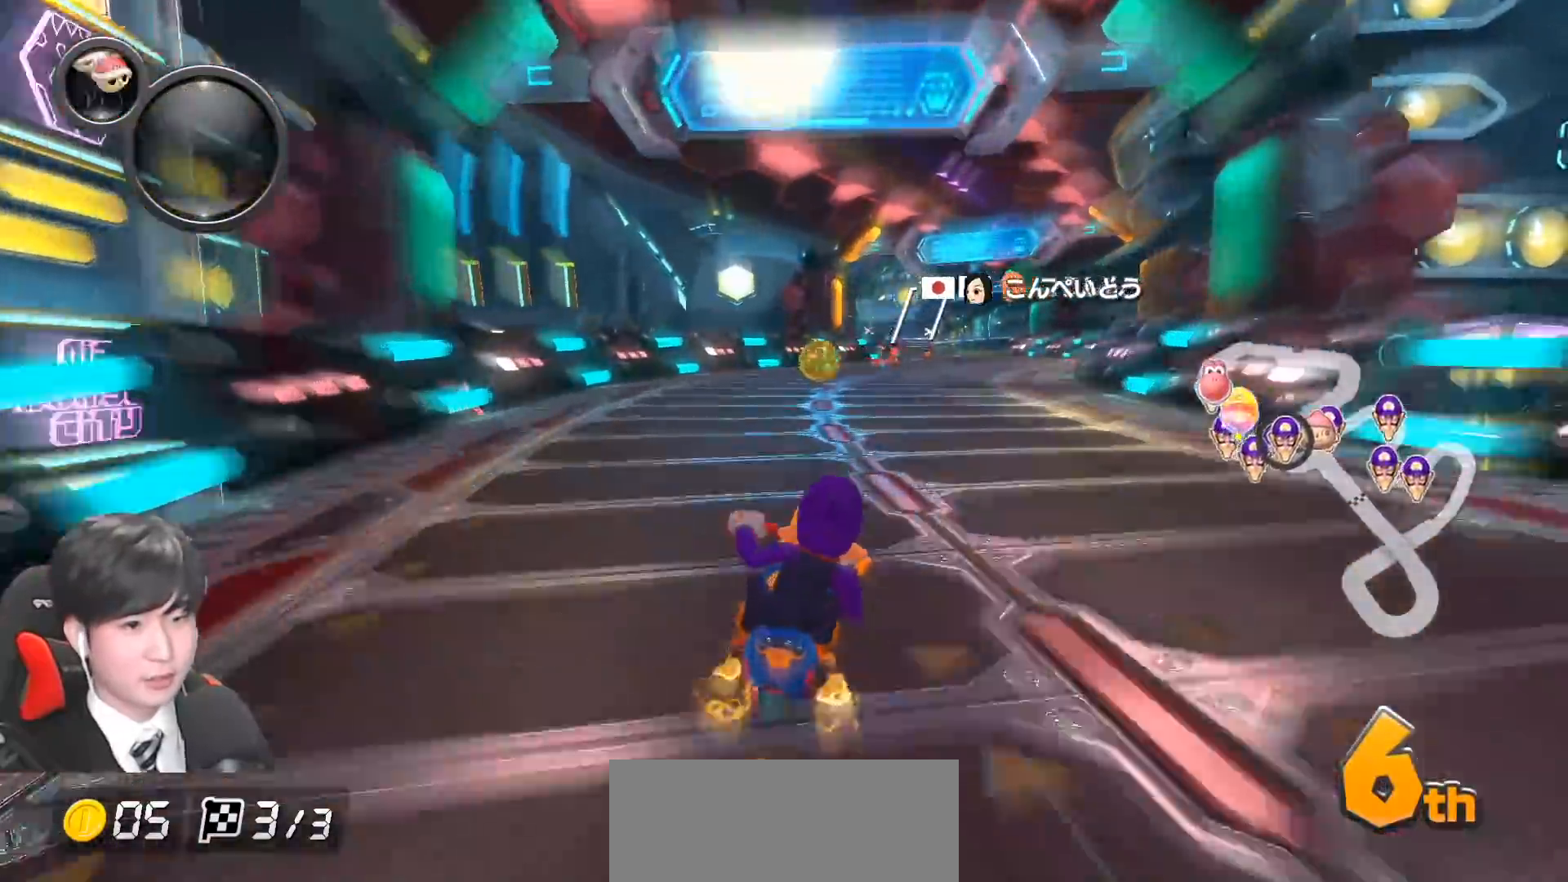
{"buttons": ["A"], "left_stick": "center", "events": [[17, "left_stick", "left"], [83, "L1", "up"], [150, "left_stick", "center"], [200, "left_stick", "right"], [483, "left_stick", "center"]]}
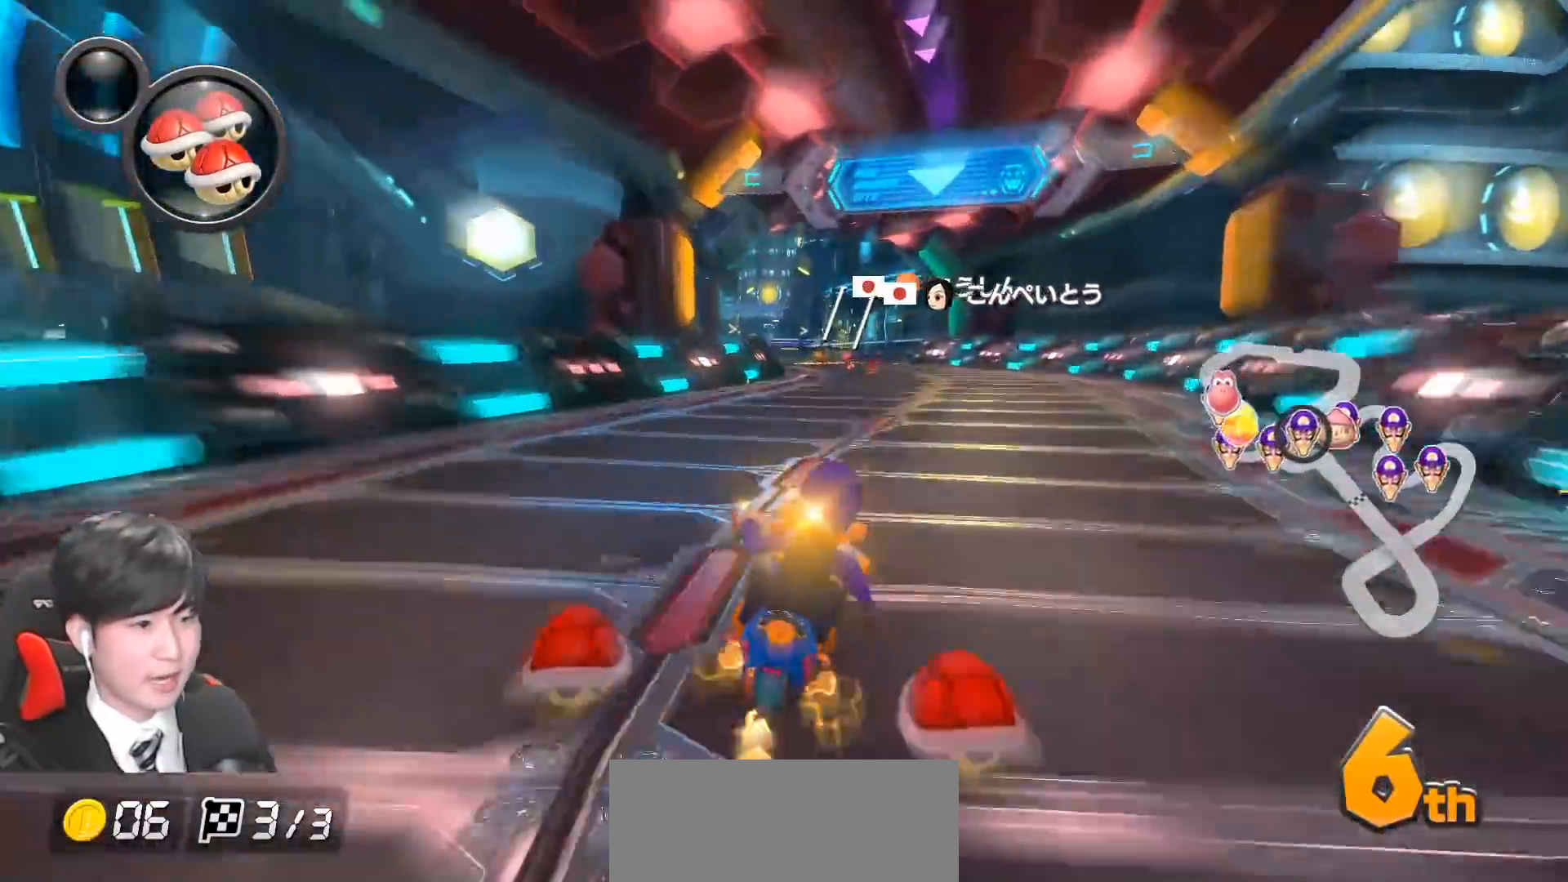
{"buttons": ["A", "R1"], "left_stick": "right", "events": [[33, "left_stick", "left"], [133, "X", "down"], [183, "left_stick", "center"], [233, "X", "up"], [333, "R1", "down"], [400, "left_stick", "right"]]}
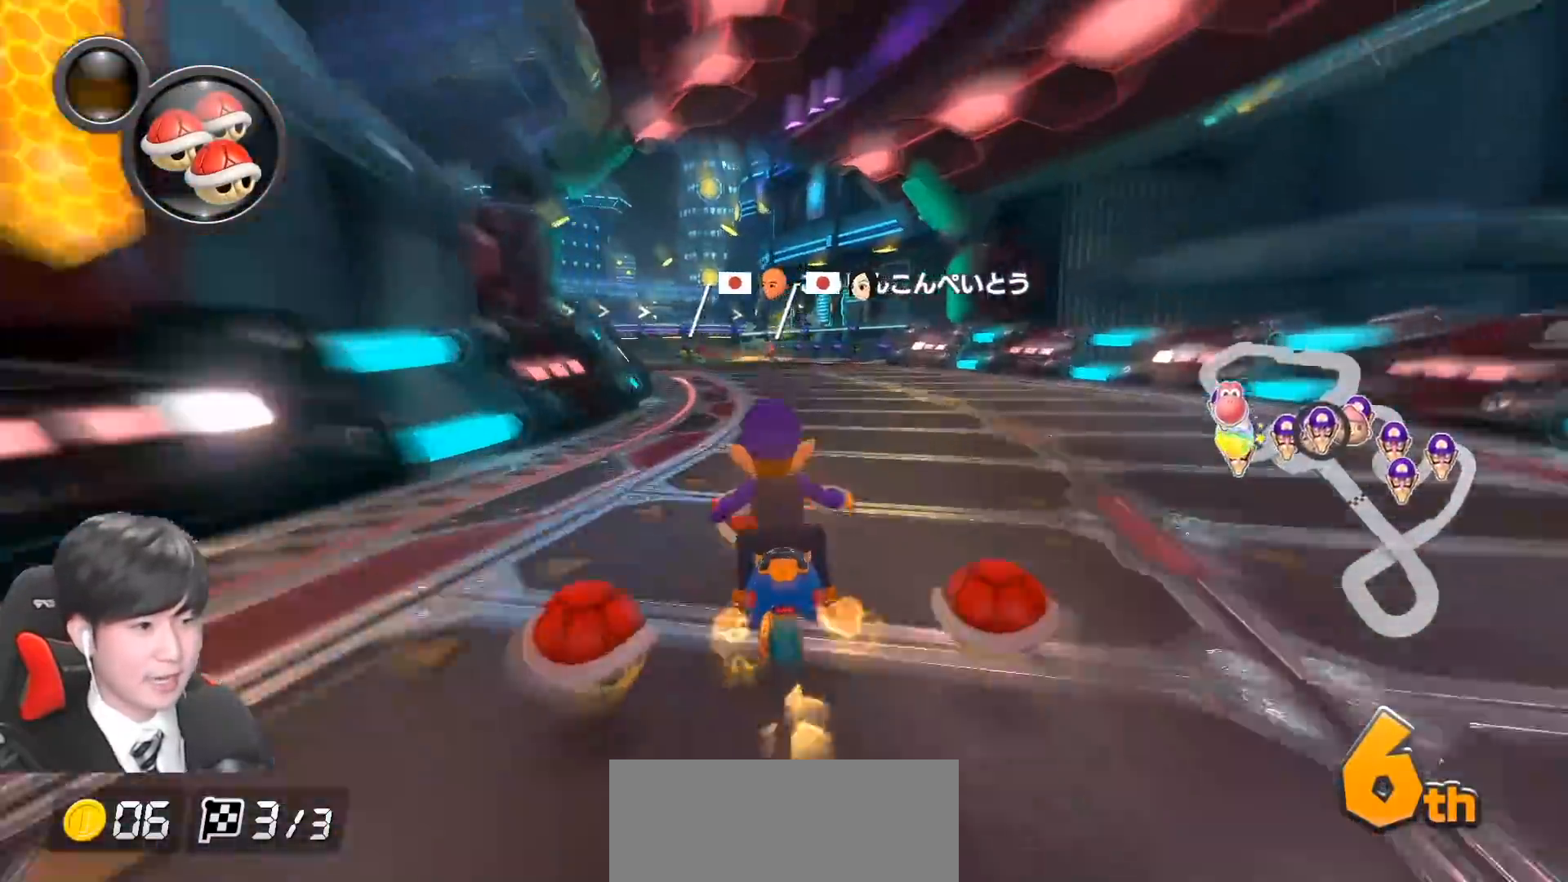
{"buttons": ["A", "R1"], "left_stick": "left", "events": [[133, "L1", "down"], [133, "left_stick", "left"], [250, "L1", "up"], [250, "X", "down"], [267, "left_stick", "center"], [350, "left_stick", "left"], [383, "X", "up"]]}
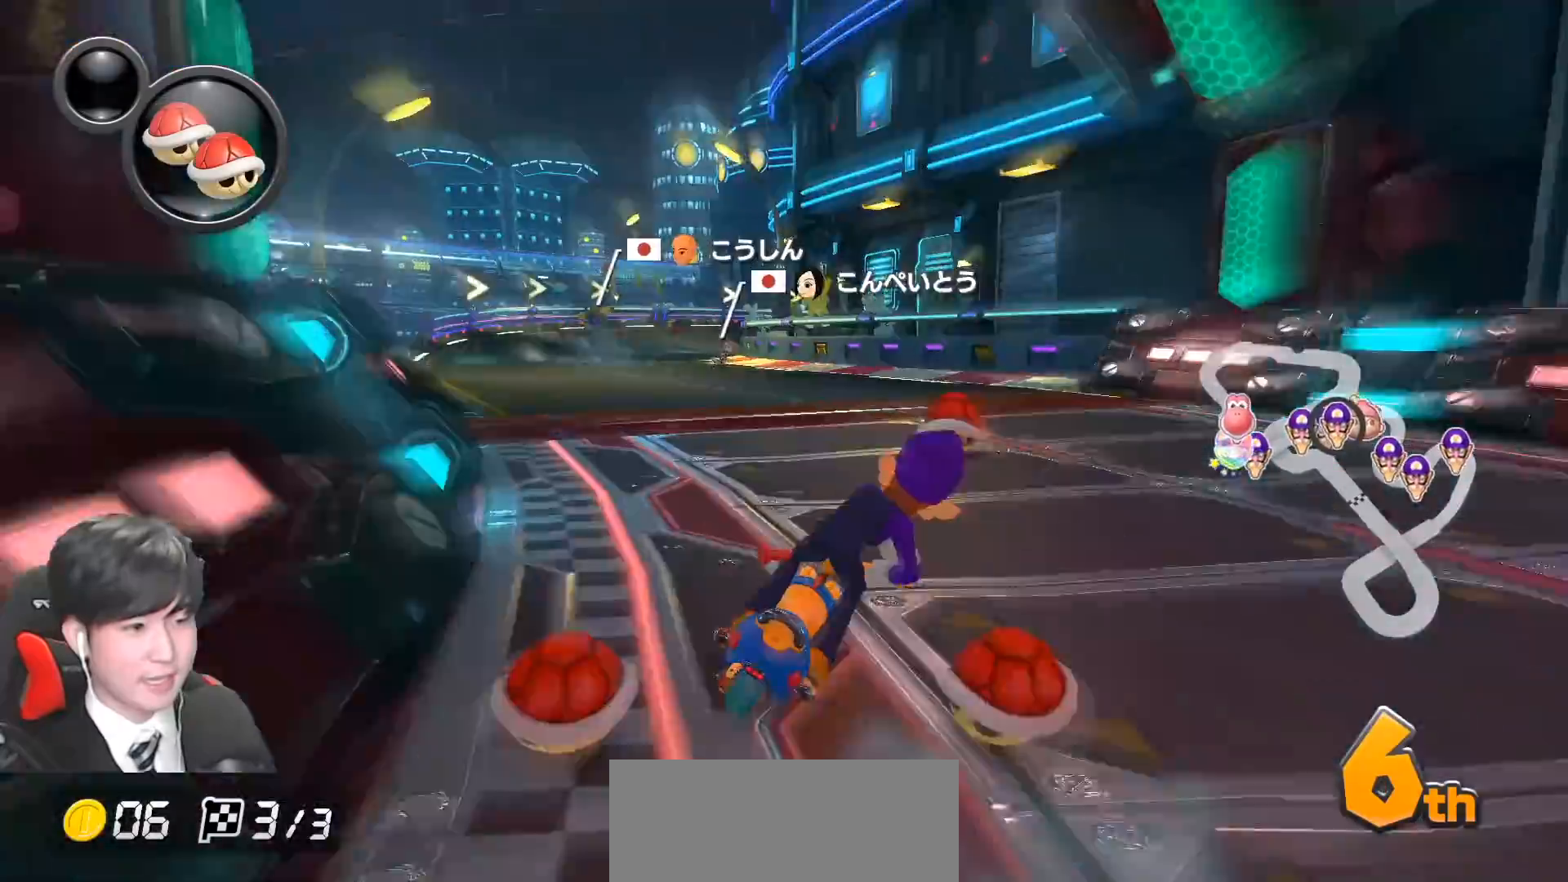
{"buttons": ["A", "R1"], "left_stick": "up-left", "events": [[333, "left_stick", "right"], [400, "left_stick", "up-left"]]}
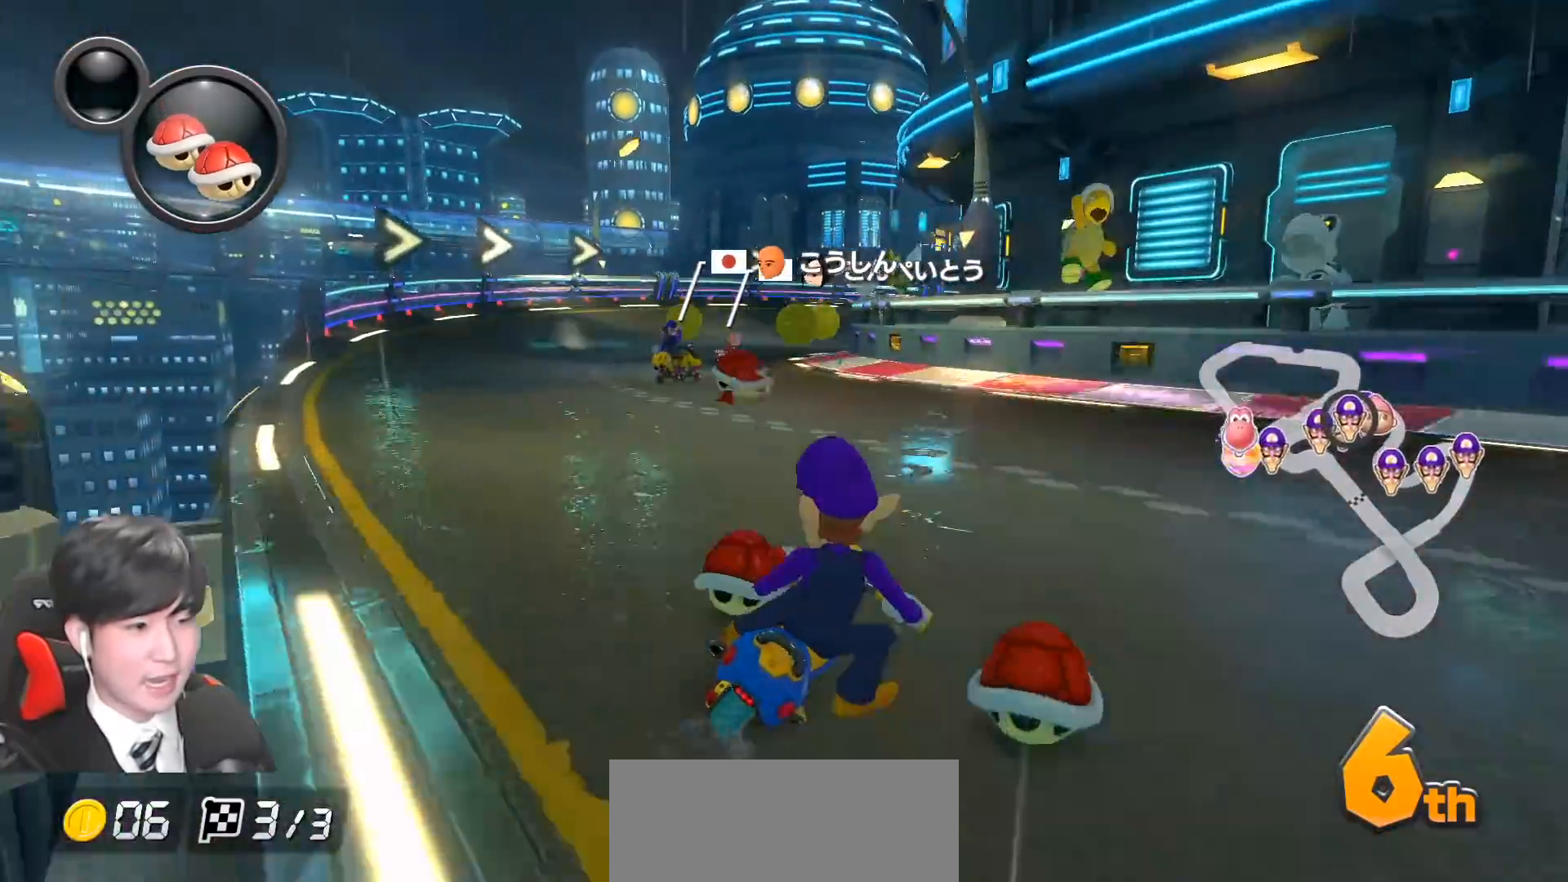
{"buttons": ["A", "R1"], "left_stick": "right", "events": [[133, "left_stick", "right"]]}